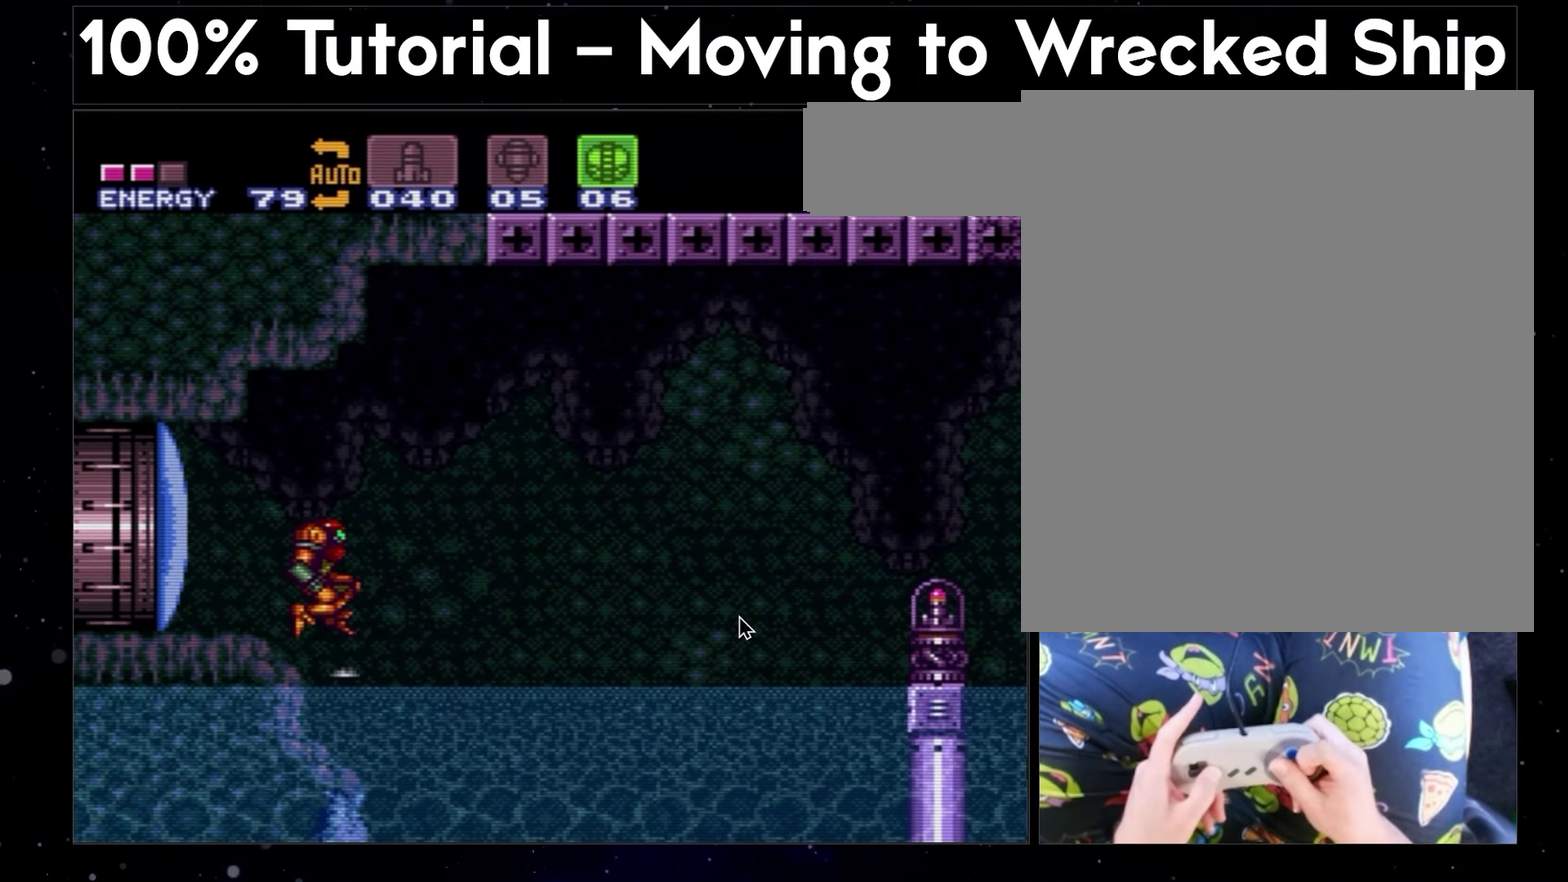
Gameplay with a controller (Nintendo layout); each line is a JSON object with the inputs held at the frame after it. "events" lists button and stick changes between this image and that frame as [ms after this image, input, new state], when the widget could be followed in between. Not read: L1 L3 R3.
{"buttons": ["A", "B", "Y", "DPAD_RIGHT"], "events": []}
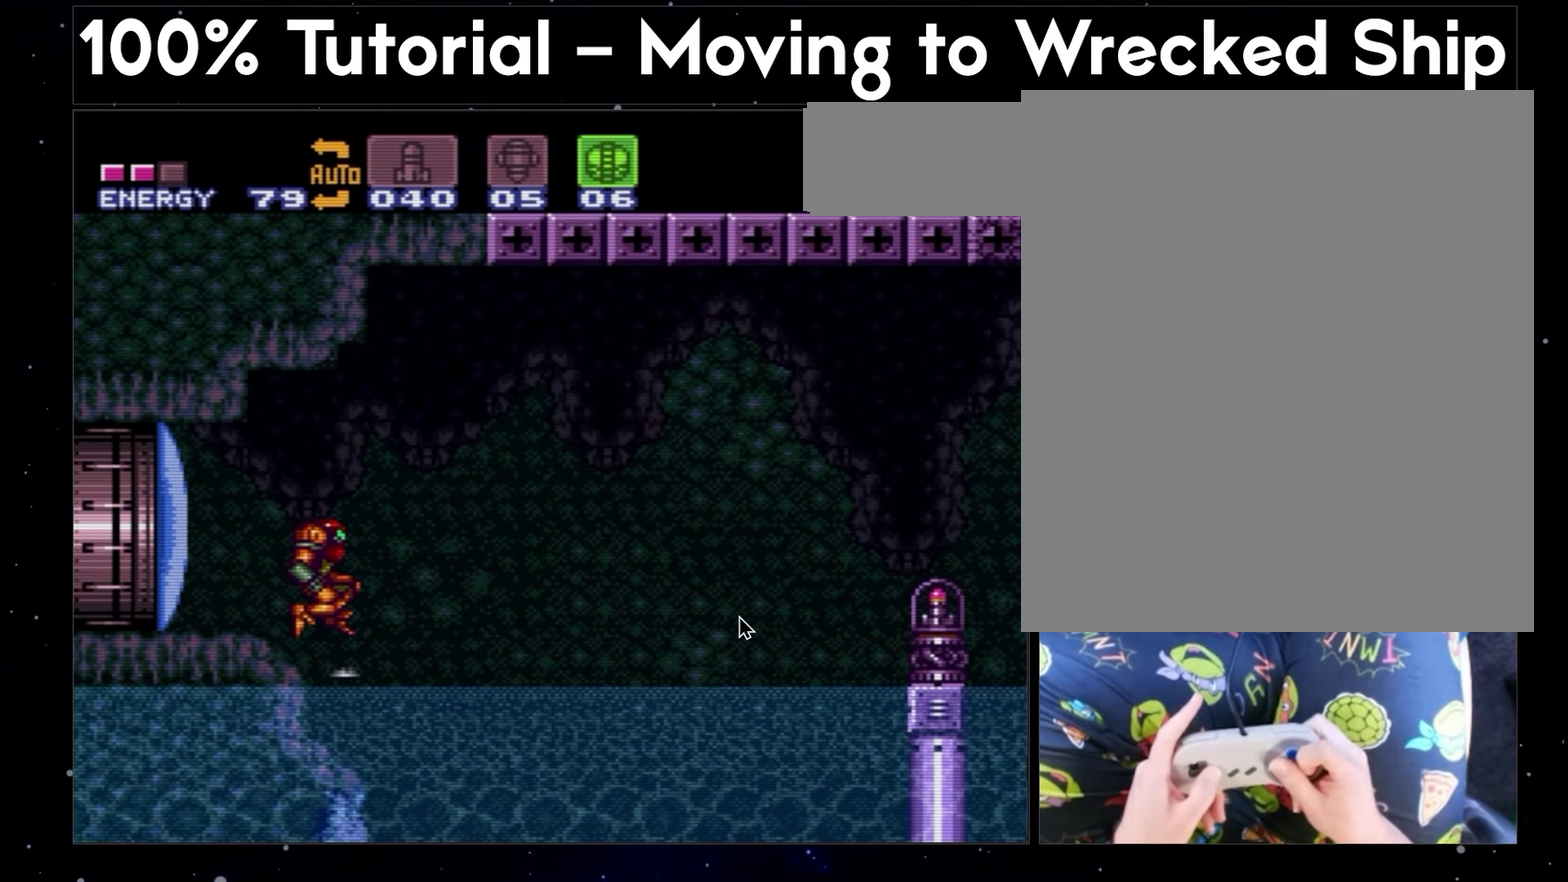
{"buttons": ["A", "B", "Y", "DPAD_RIGHT"], "events": []}
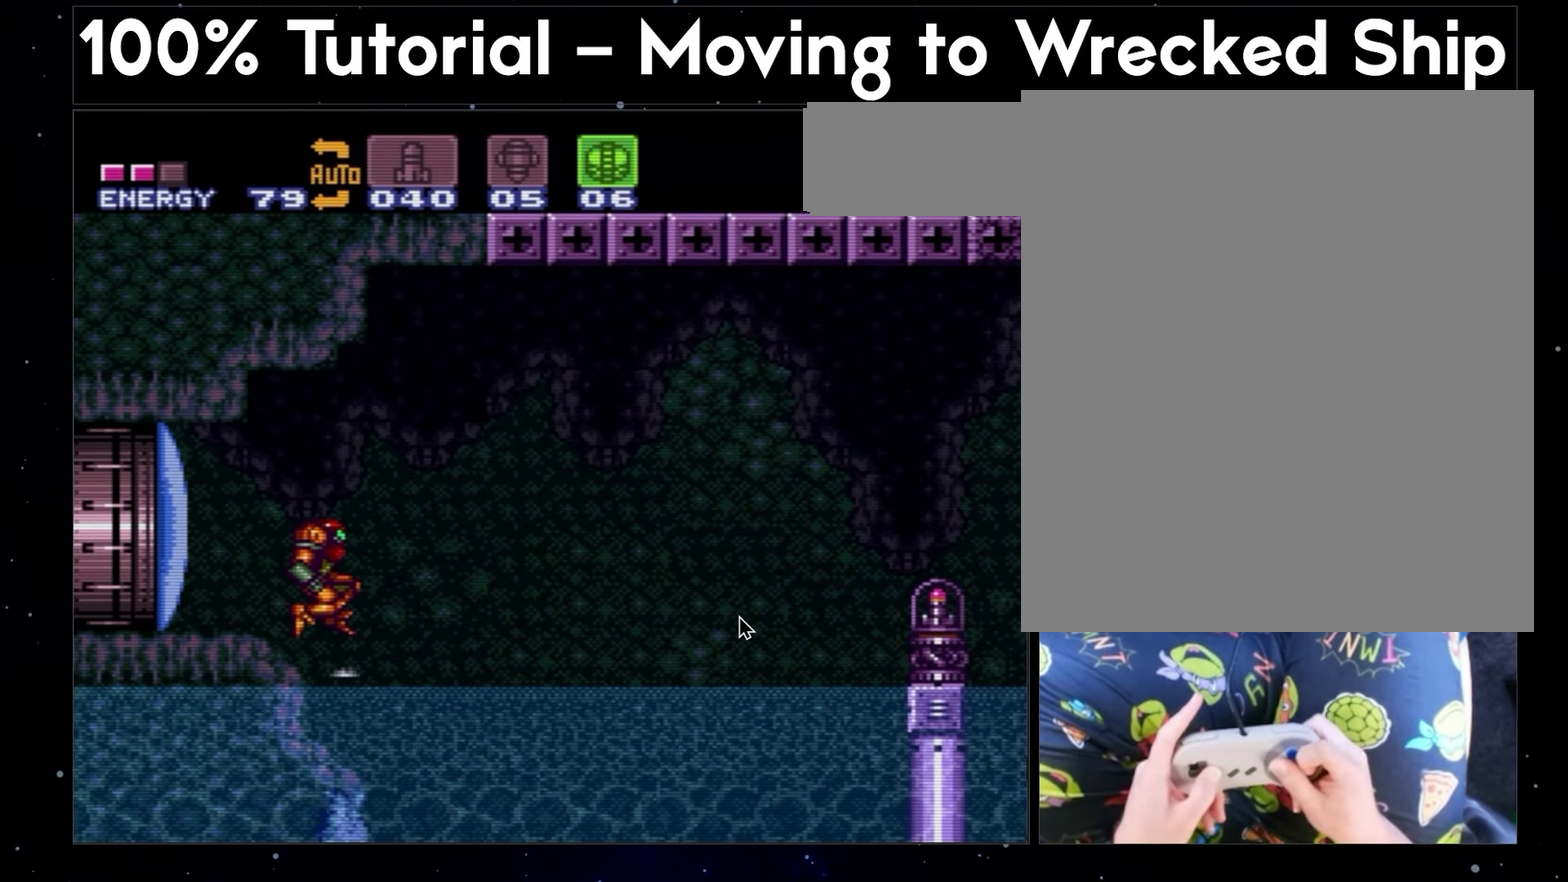
{"buttons": ["A", "B", "Y", "DPAD_RIGHT"], "events": []}
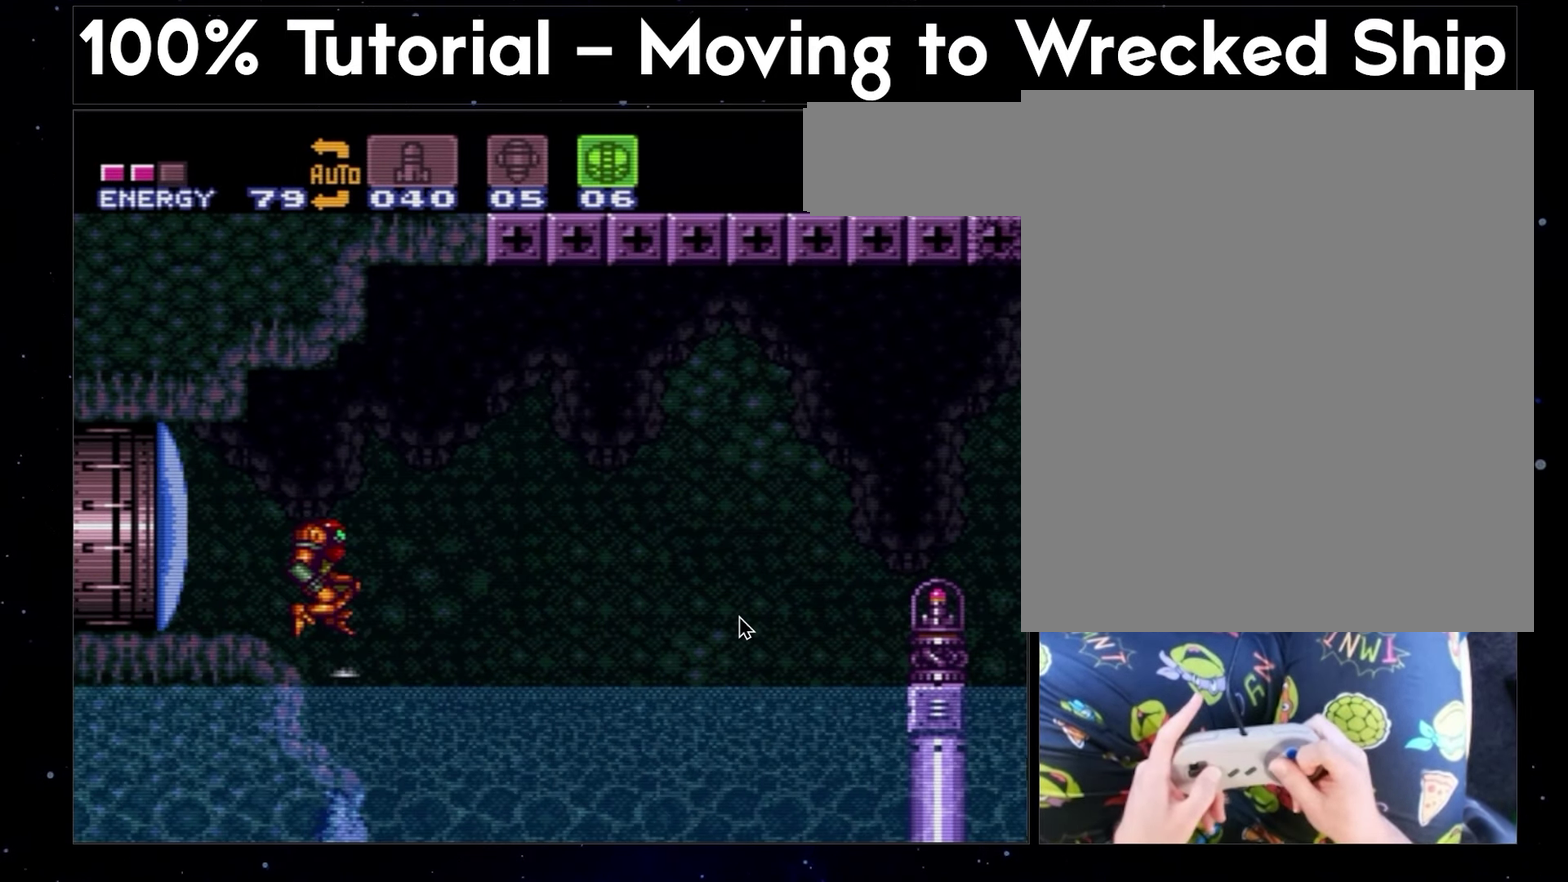
{"buttons": ["A", "B", "Y", "DPAD_RIGHT"], "events": []}
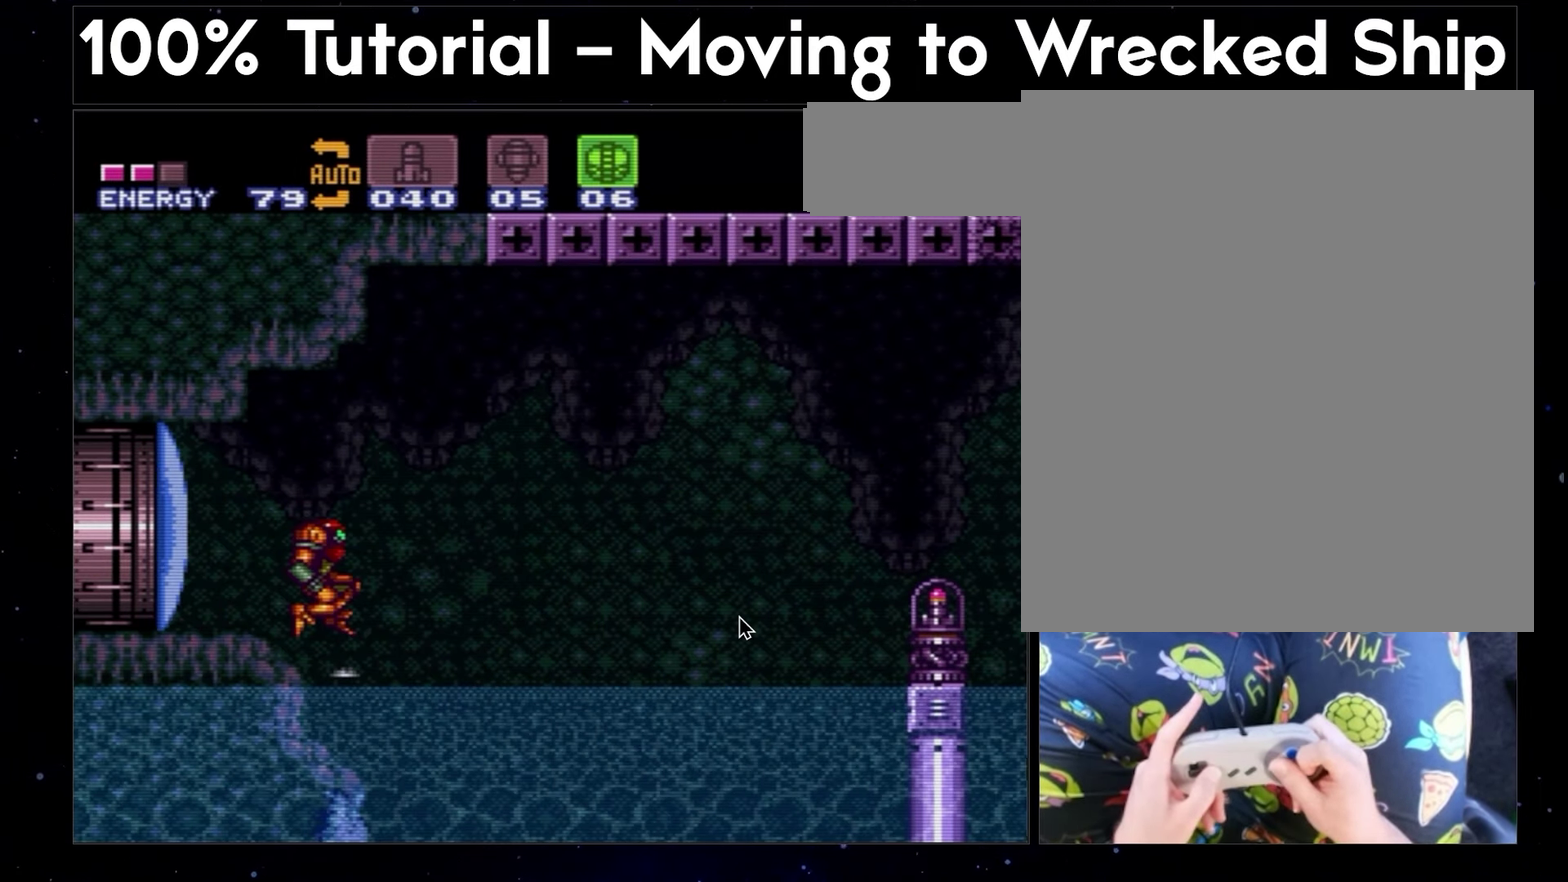
{"buttons": ["A", "B", "Y", "DPAD_RIGHT"], "events": []}
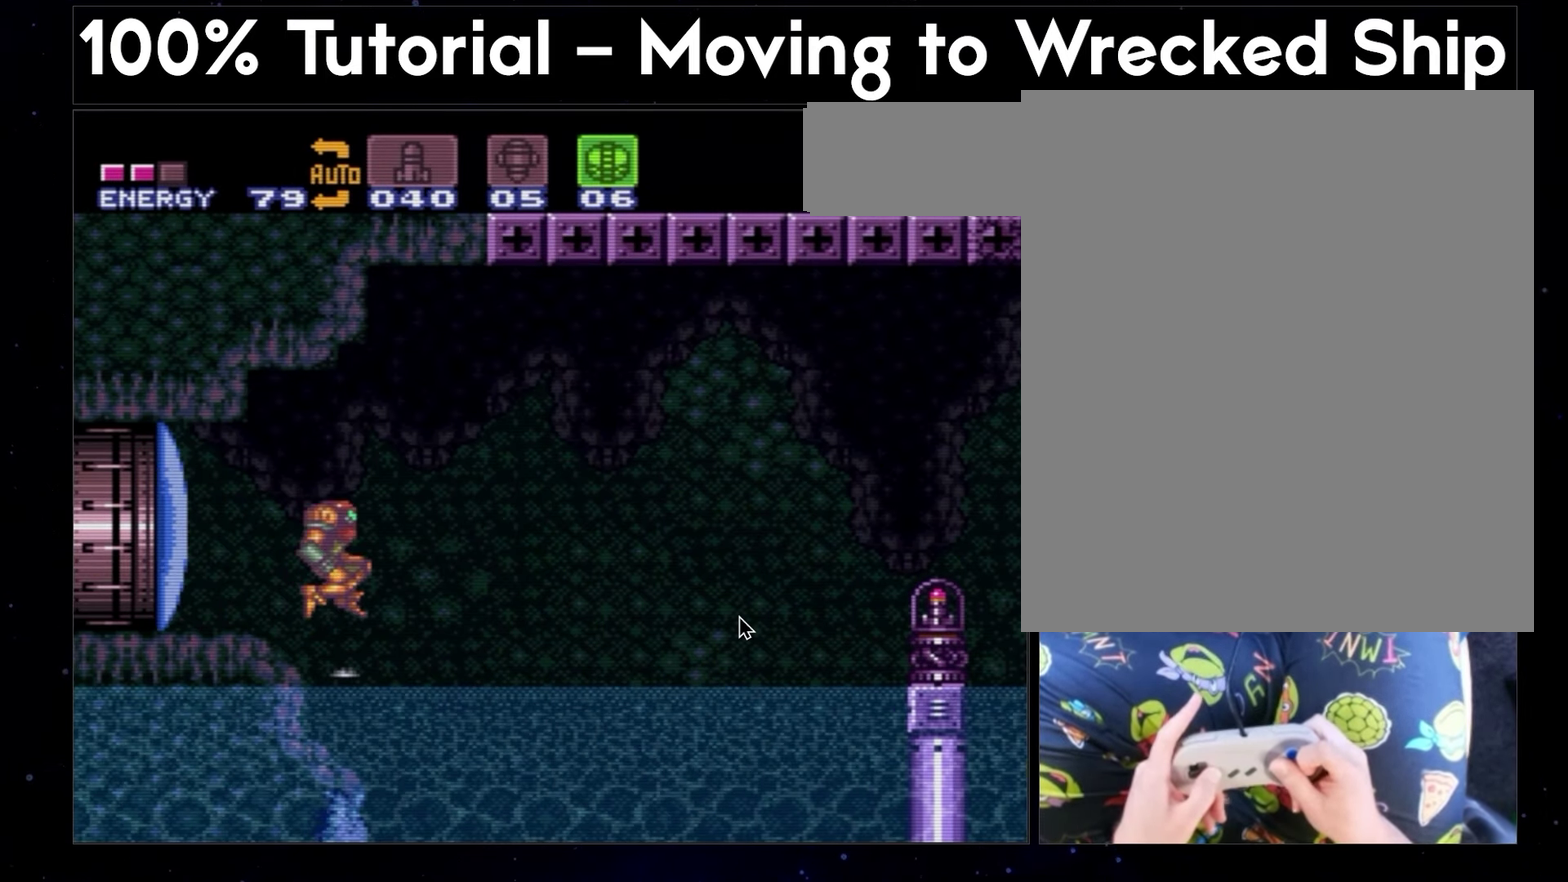
{"buttons": ["DPAD_RIGHT"], "events": [[483, "A", "up"], [483, "B", "up"], [483, "Y", "up"]]}
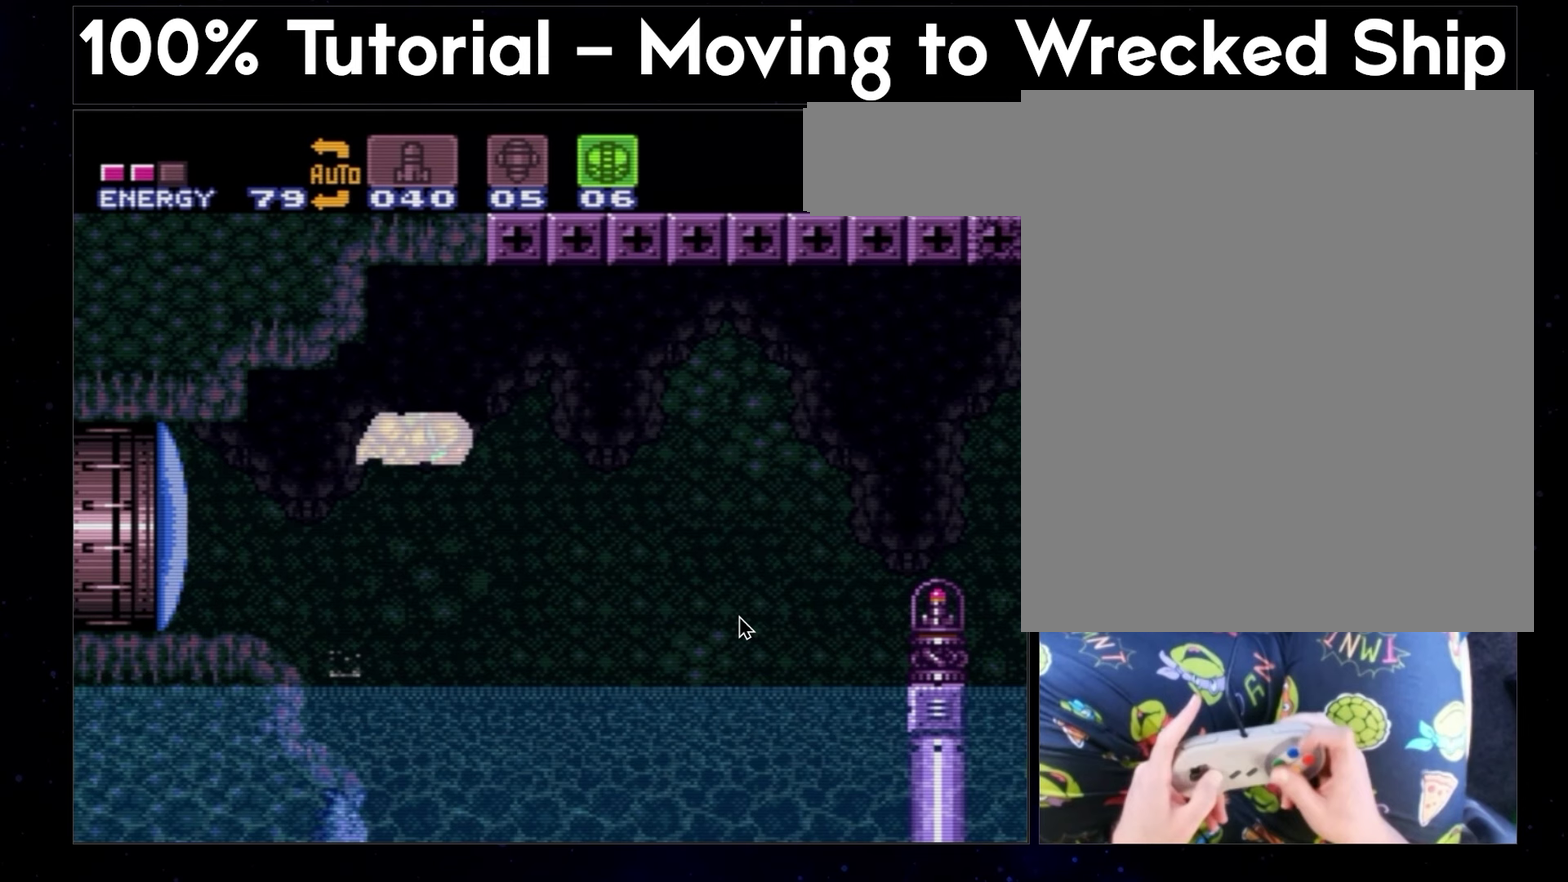
{"buttons": ["DPAD_RIGHT"], "events": []}
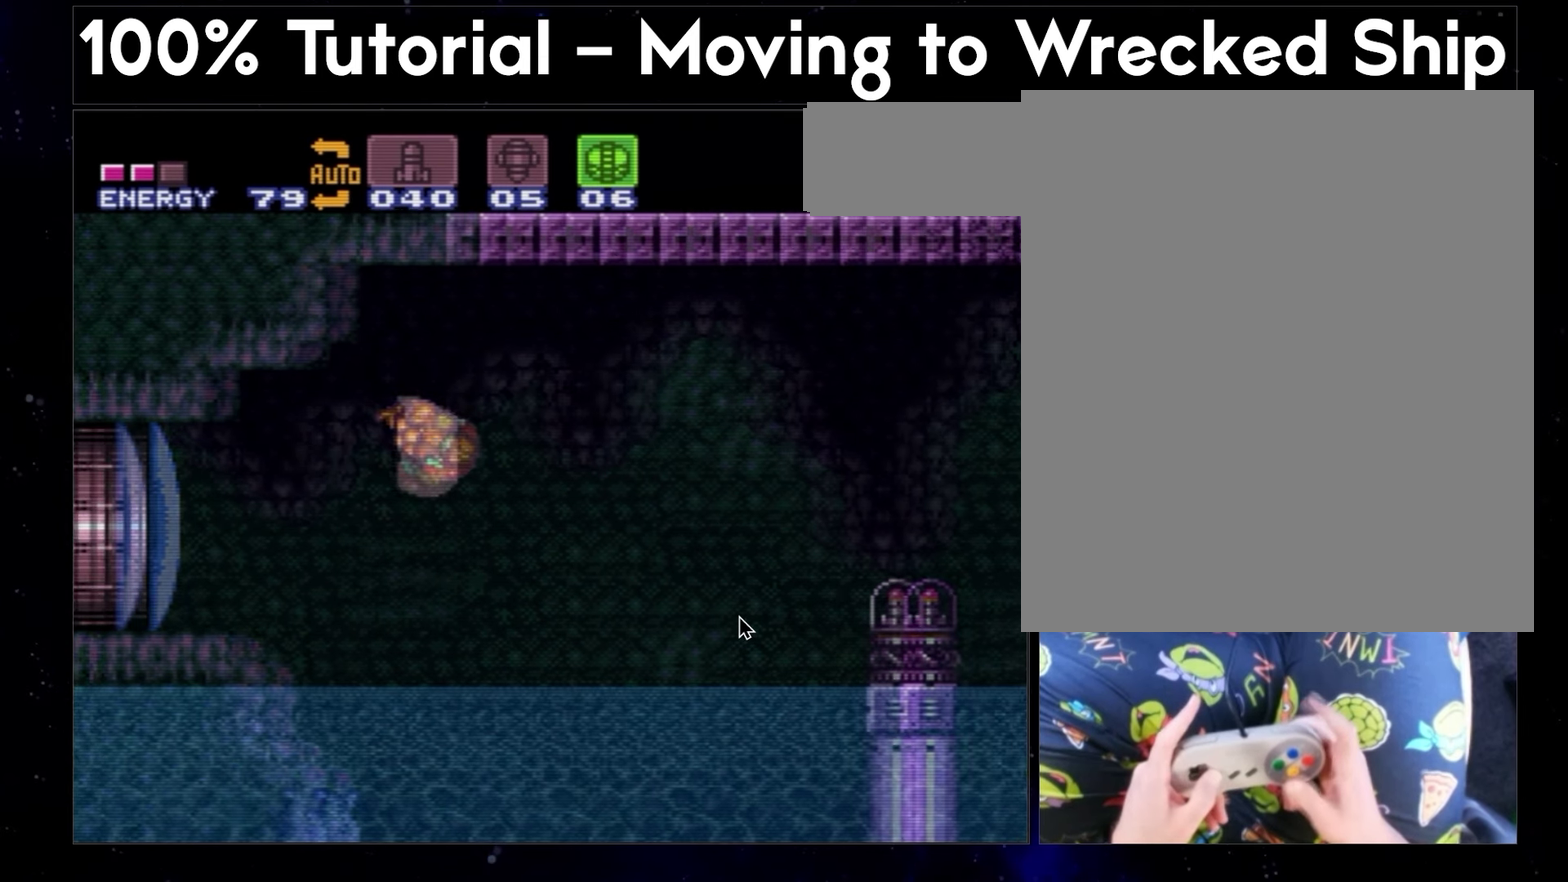
{"buttons": ["DPAD_RIGHT"], "events": []}
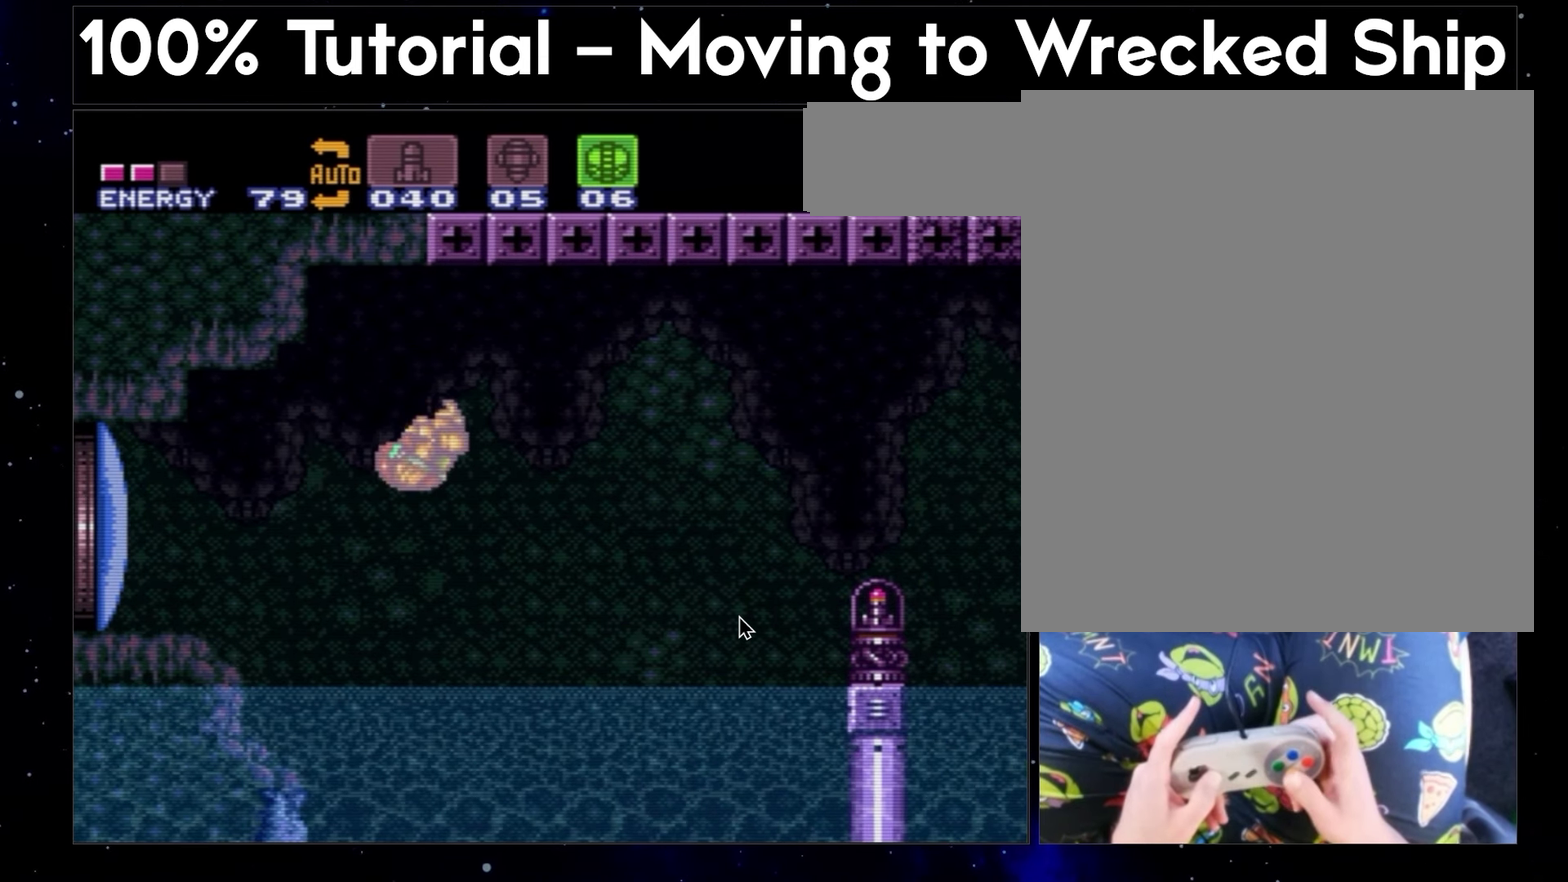
{"buttons": ["DPAD_RIGHT"], "events": []}
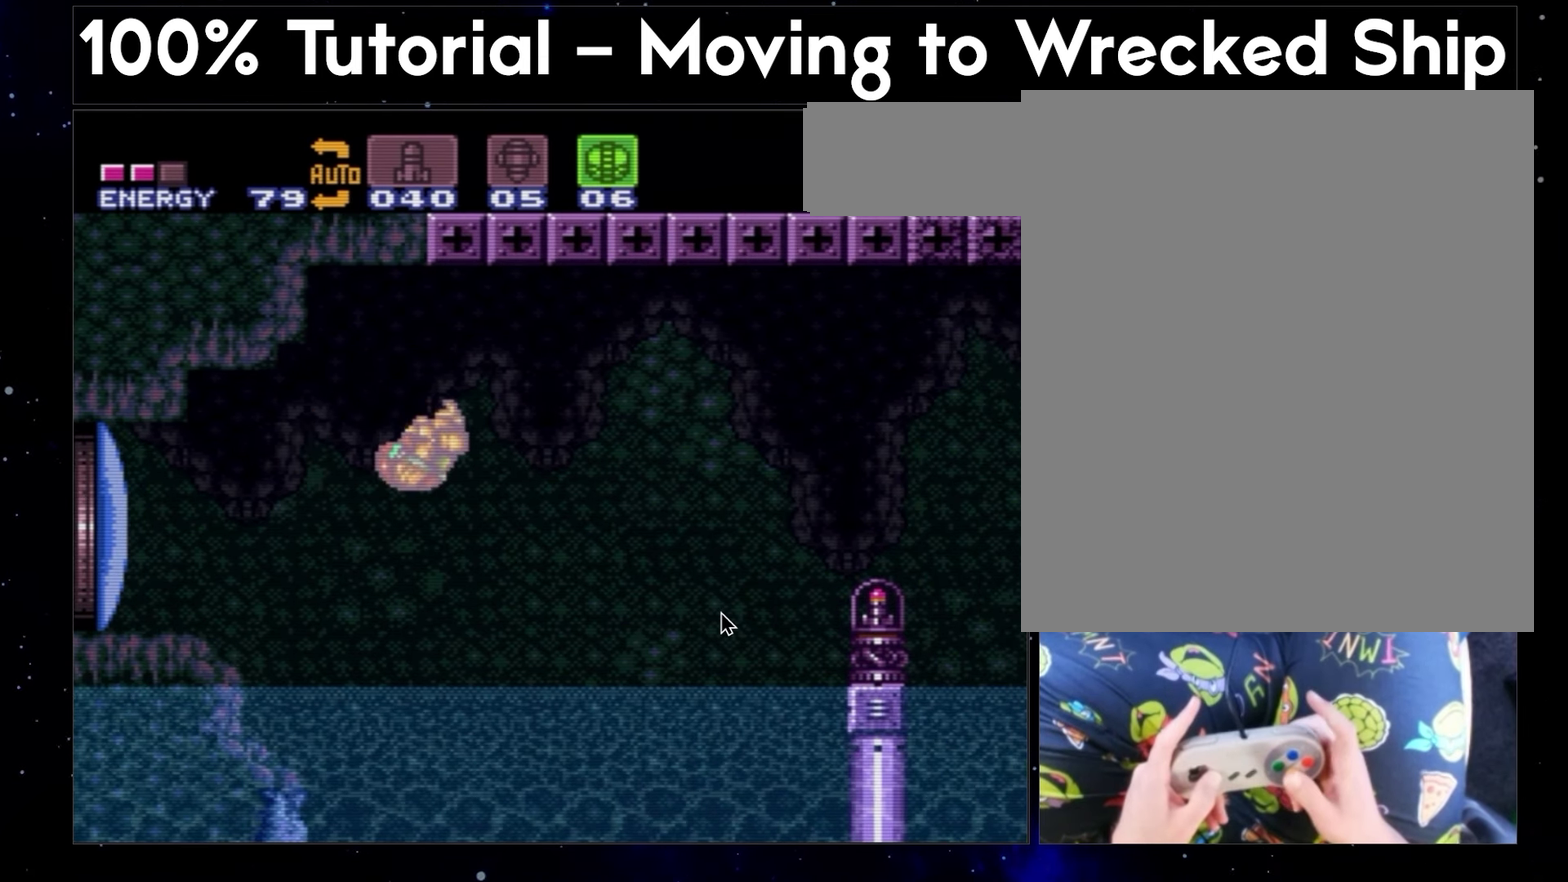
{"buttons": ["DPAD_RIGHT"], "events": []}
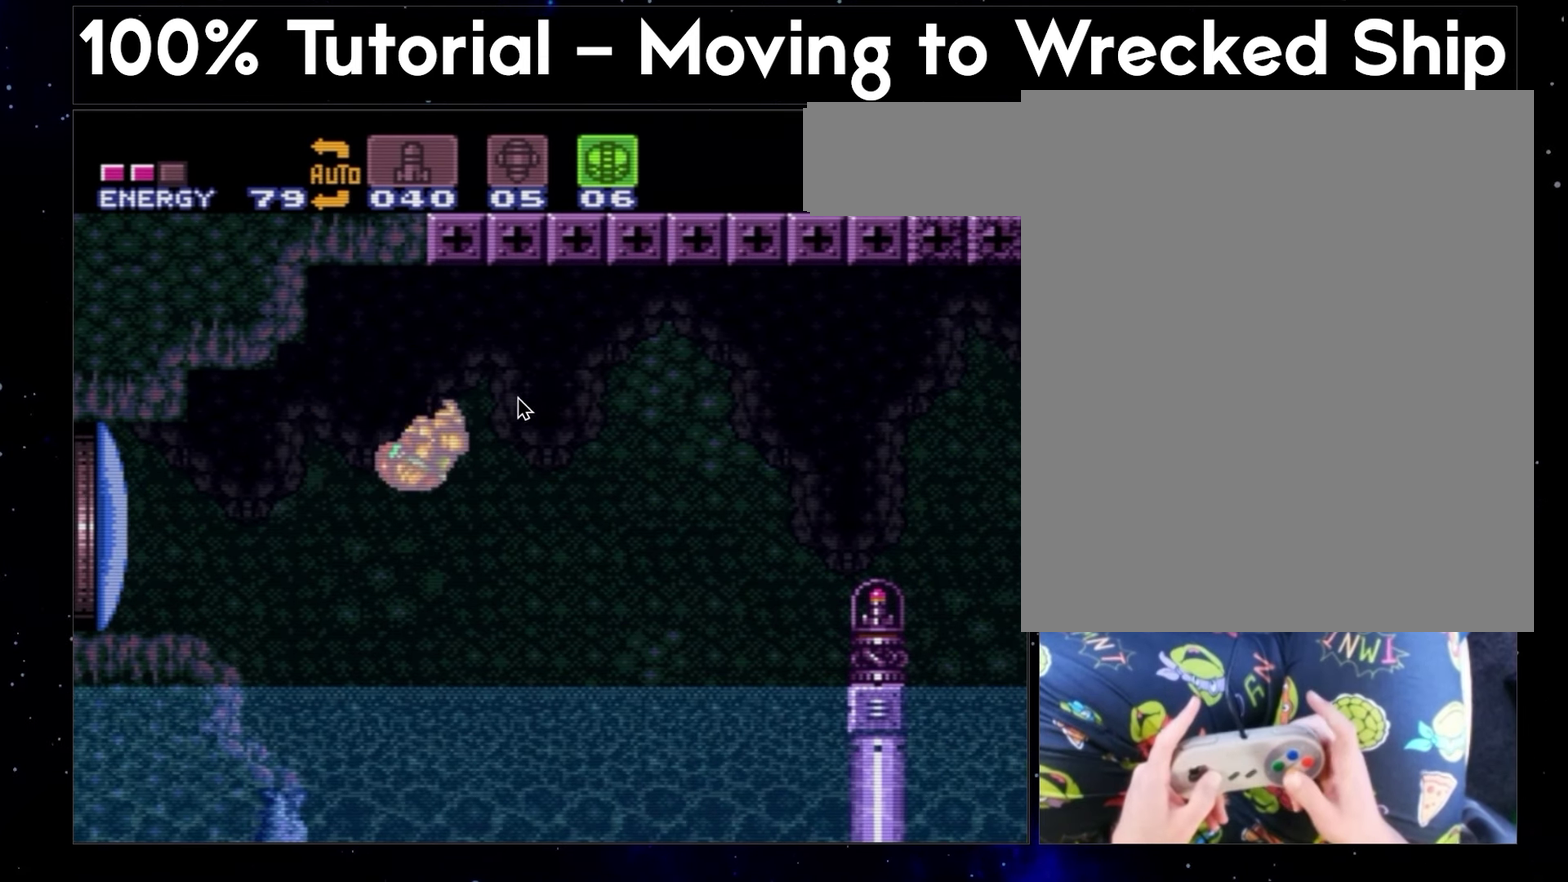
{"buttons": ["DPAD_RIGHT"], "events": []}
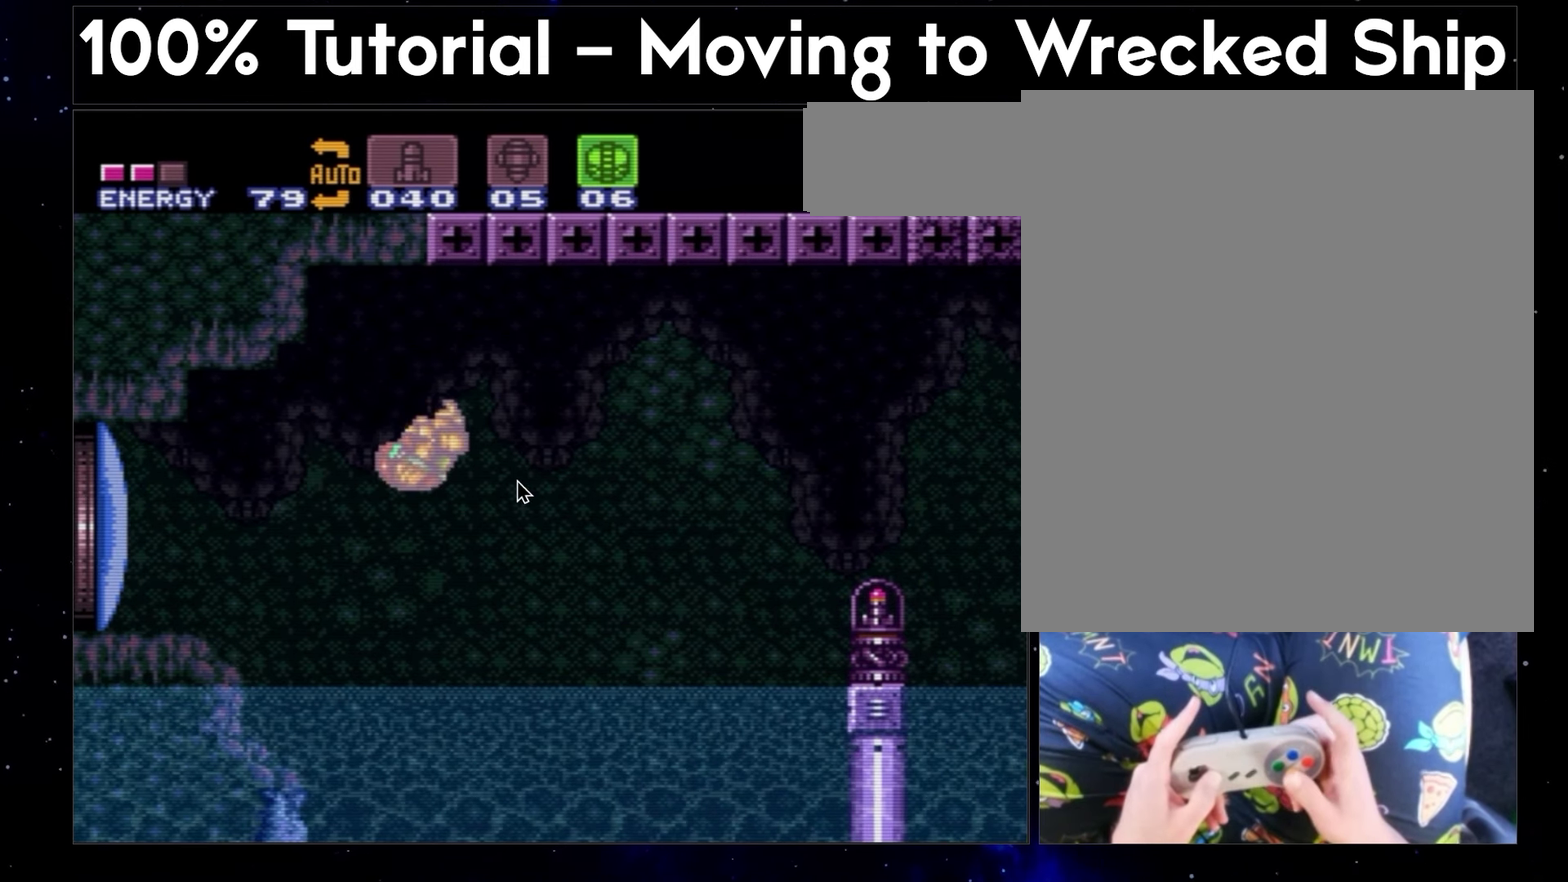
{"buttons": ["DPAD_RIGHT"], "events": []}
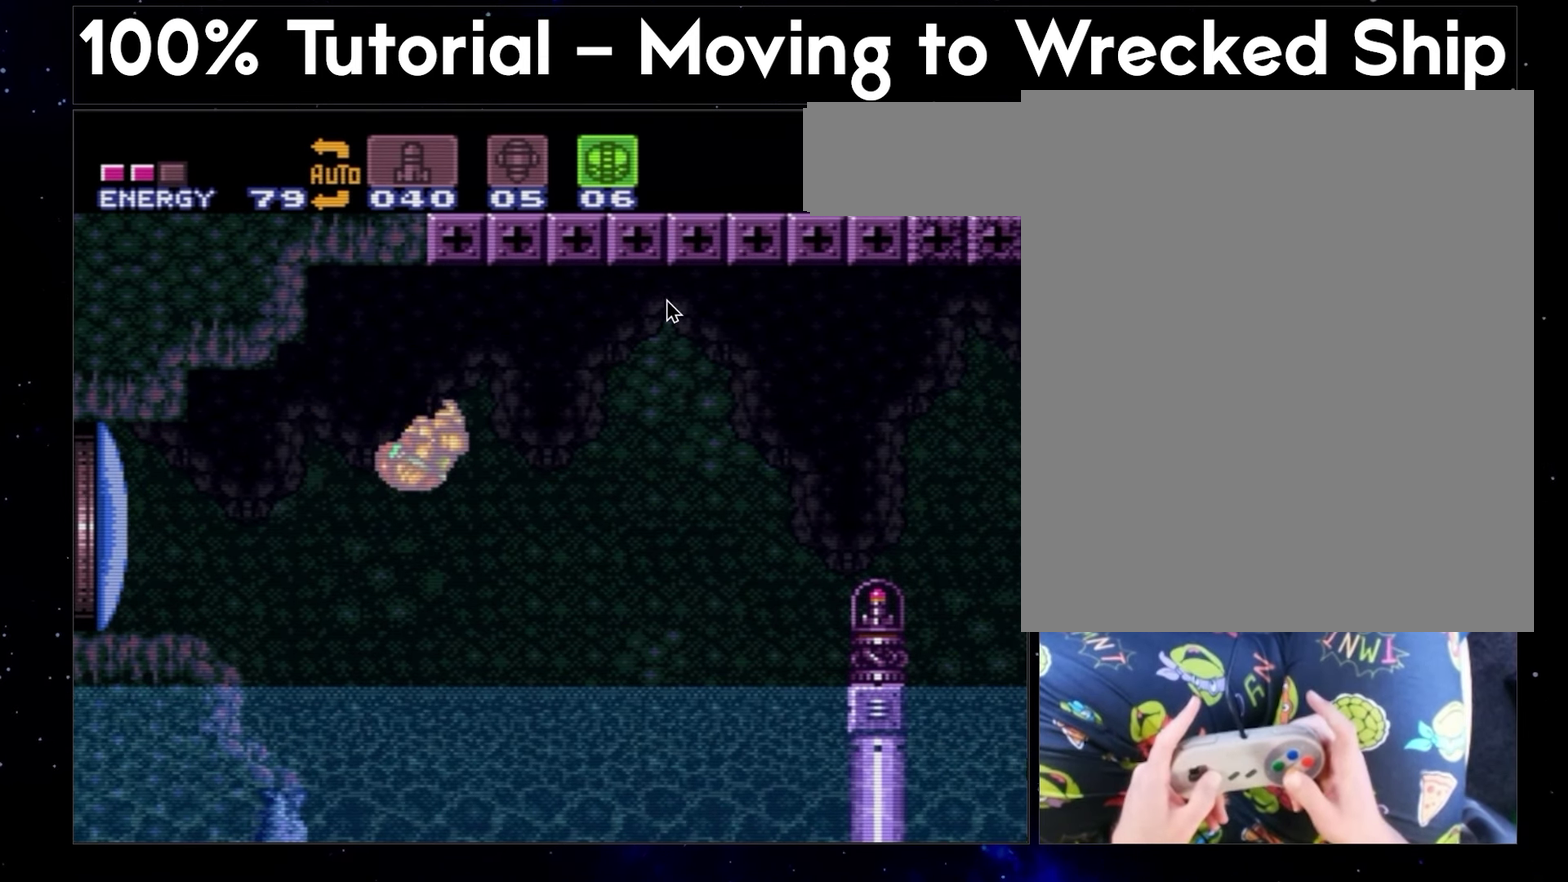
{"buttons": ["DPAD_RIGHT"], "events": []}
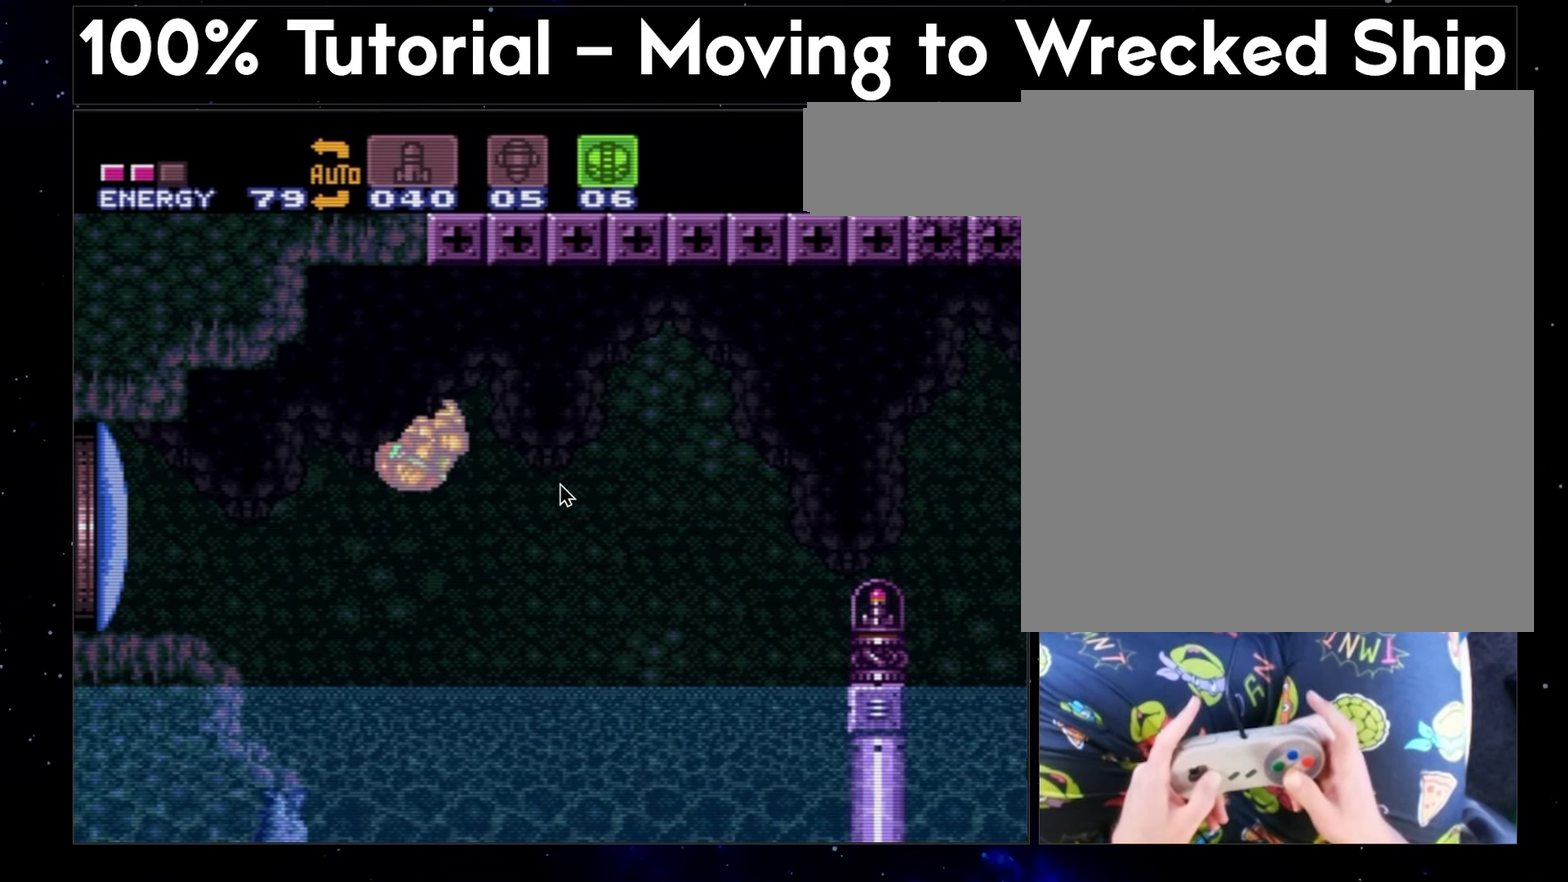
{"buttons": ["DPAD_RIGHT"], "events": []}
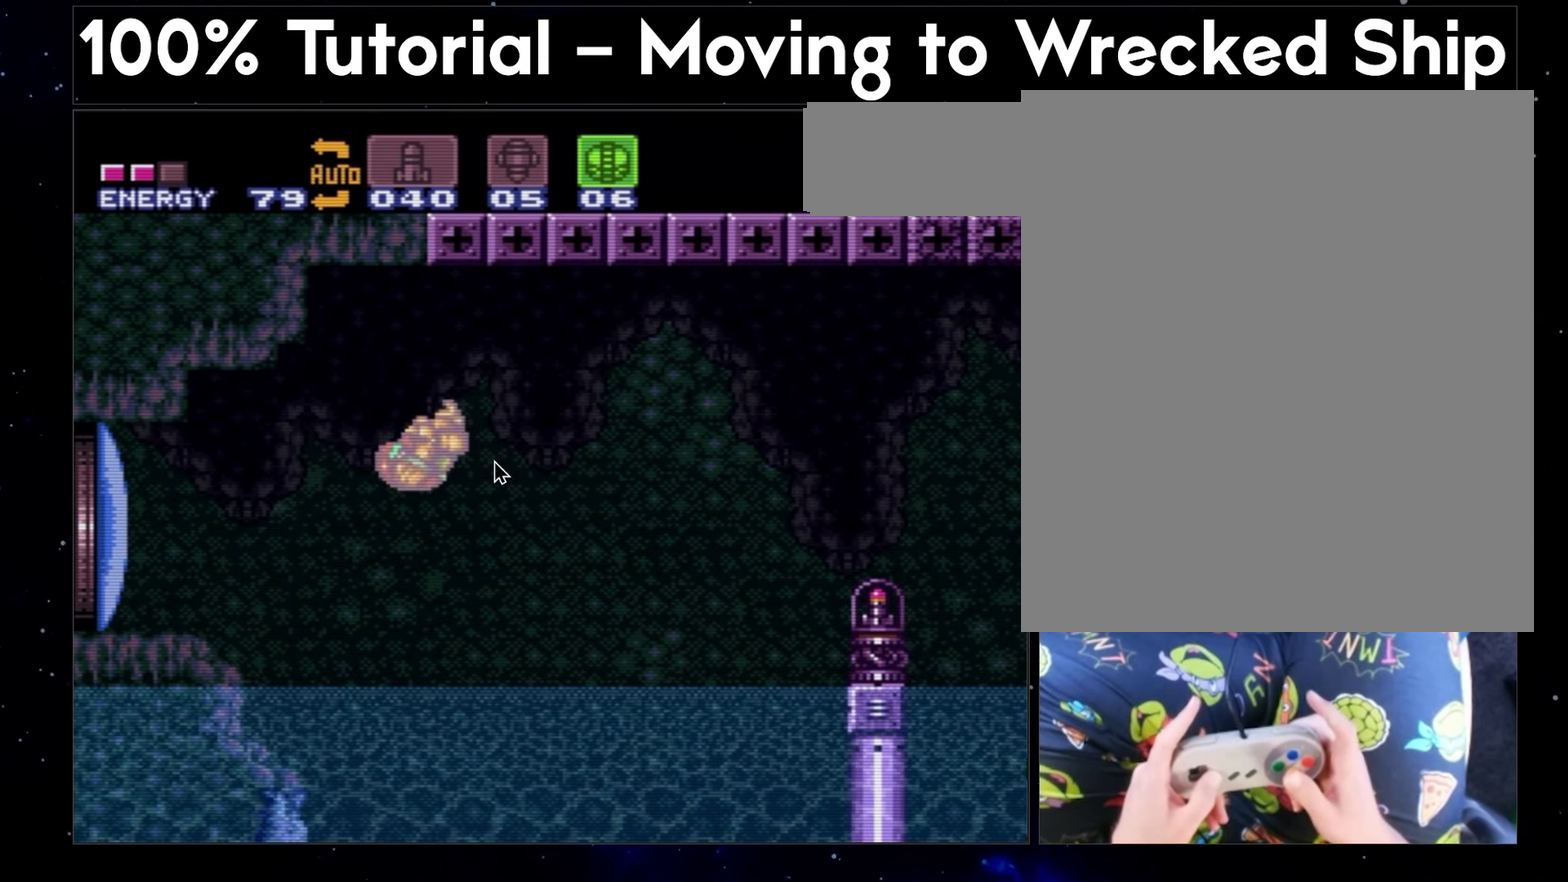
{"buttons": ["DPAD_RIGHT"], "events": []}
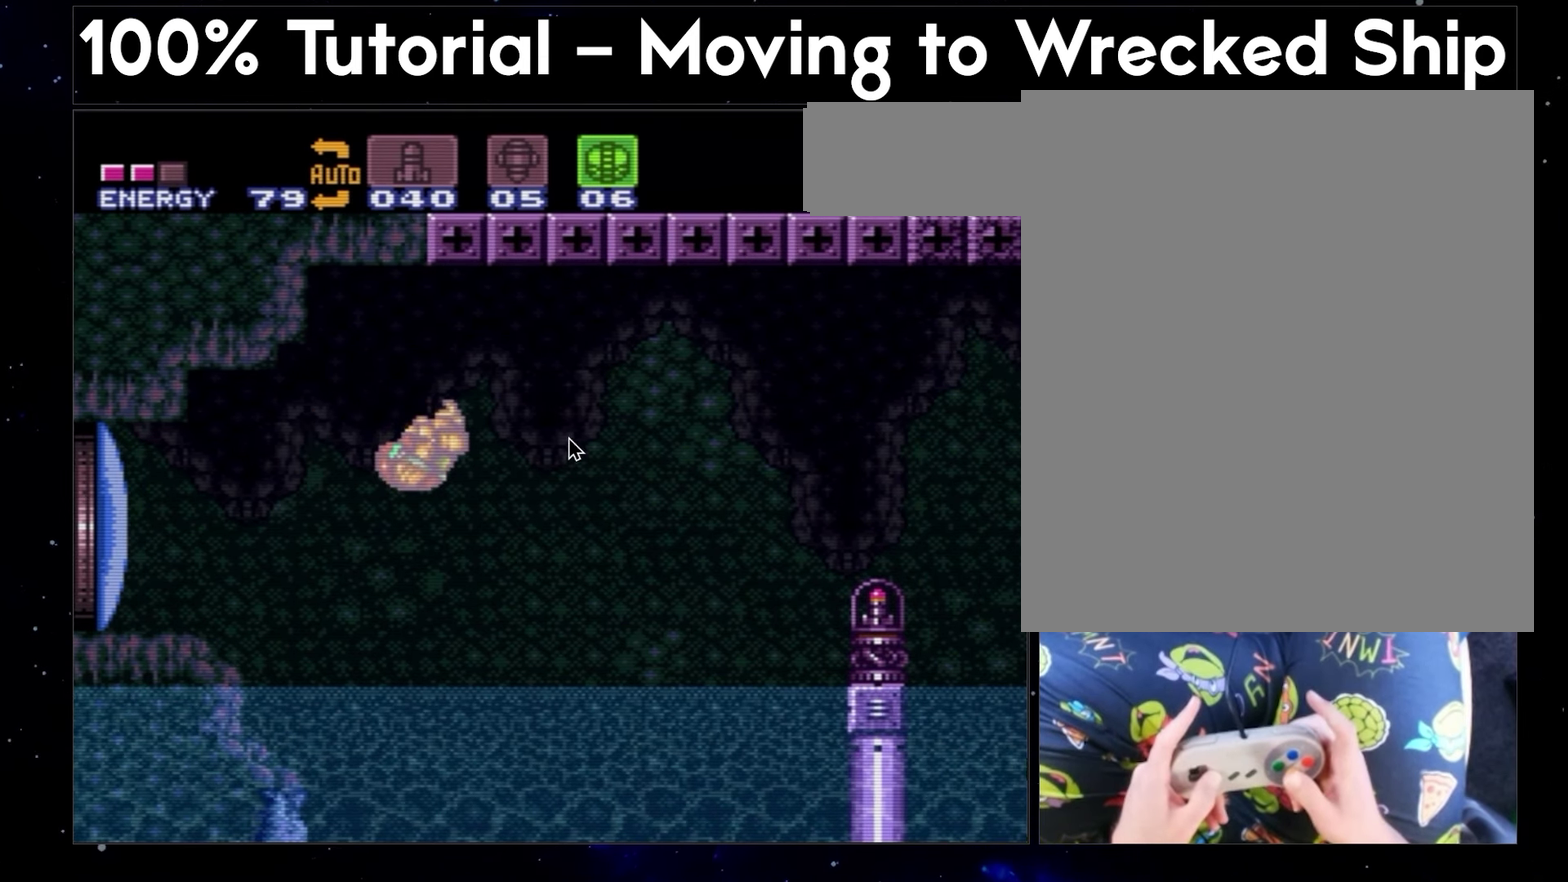
{"buttons": ["DPAD_RIGHT"], "events": []}
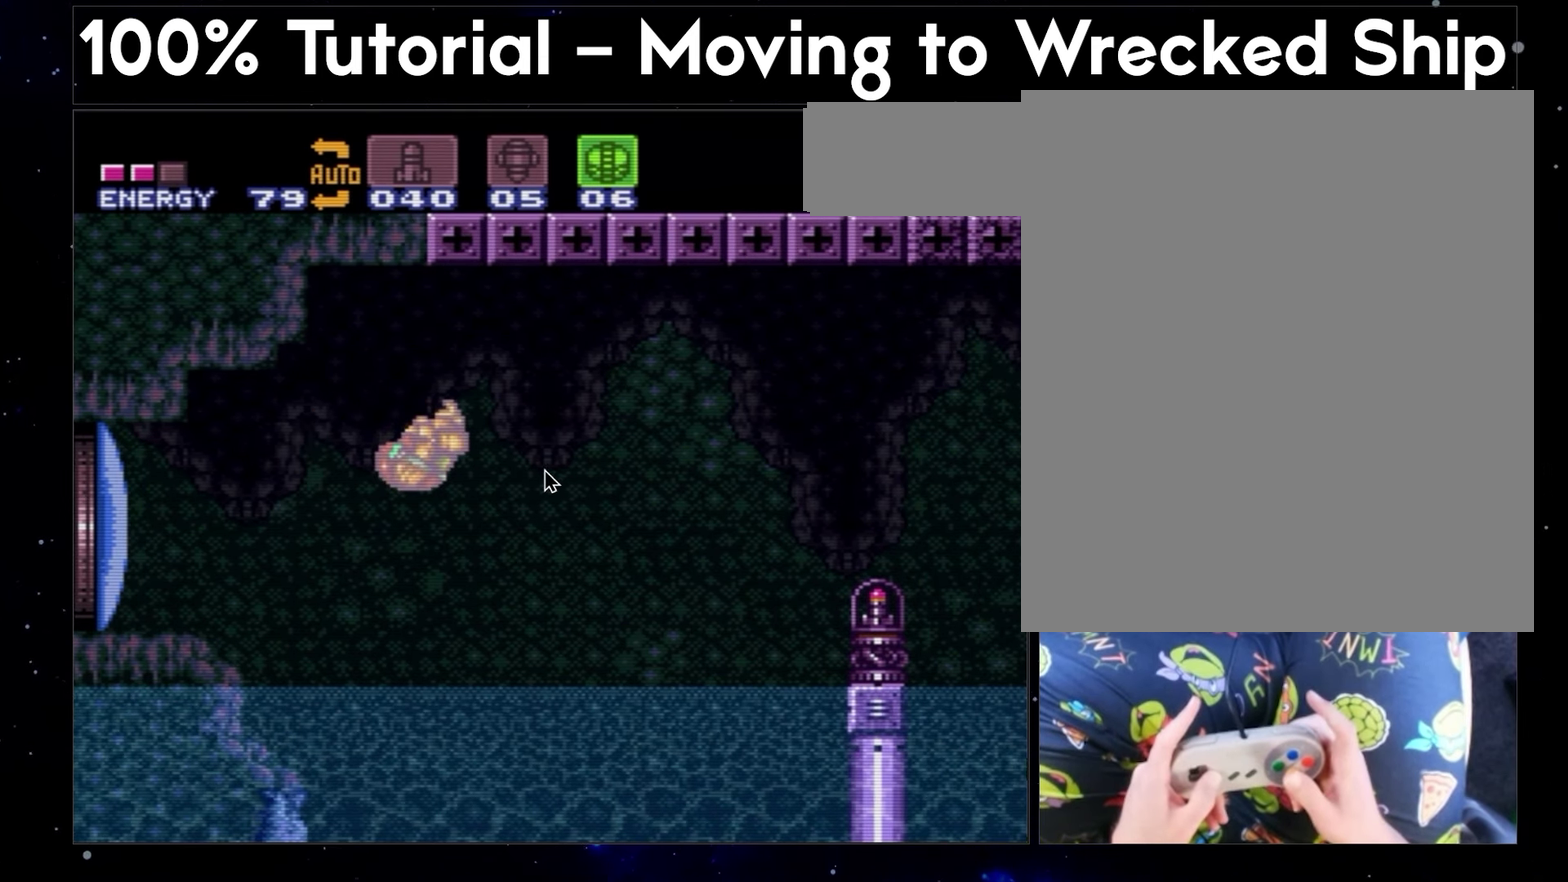
{"buttons": ["DPAD_RIGHT"], "events": []}
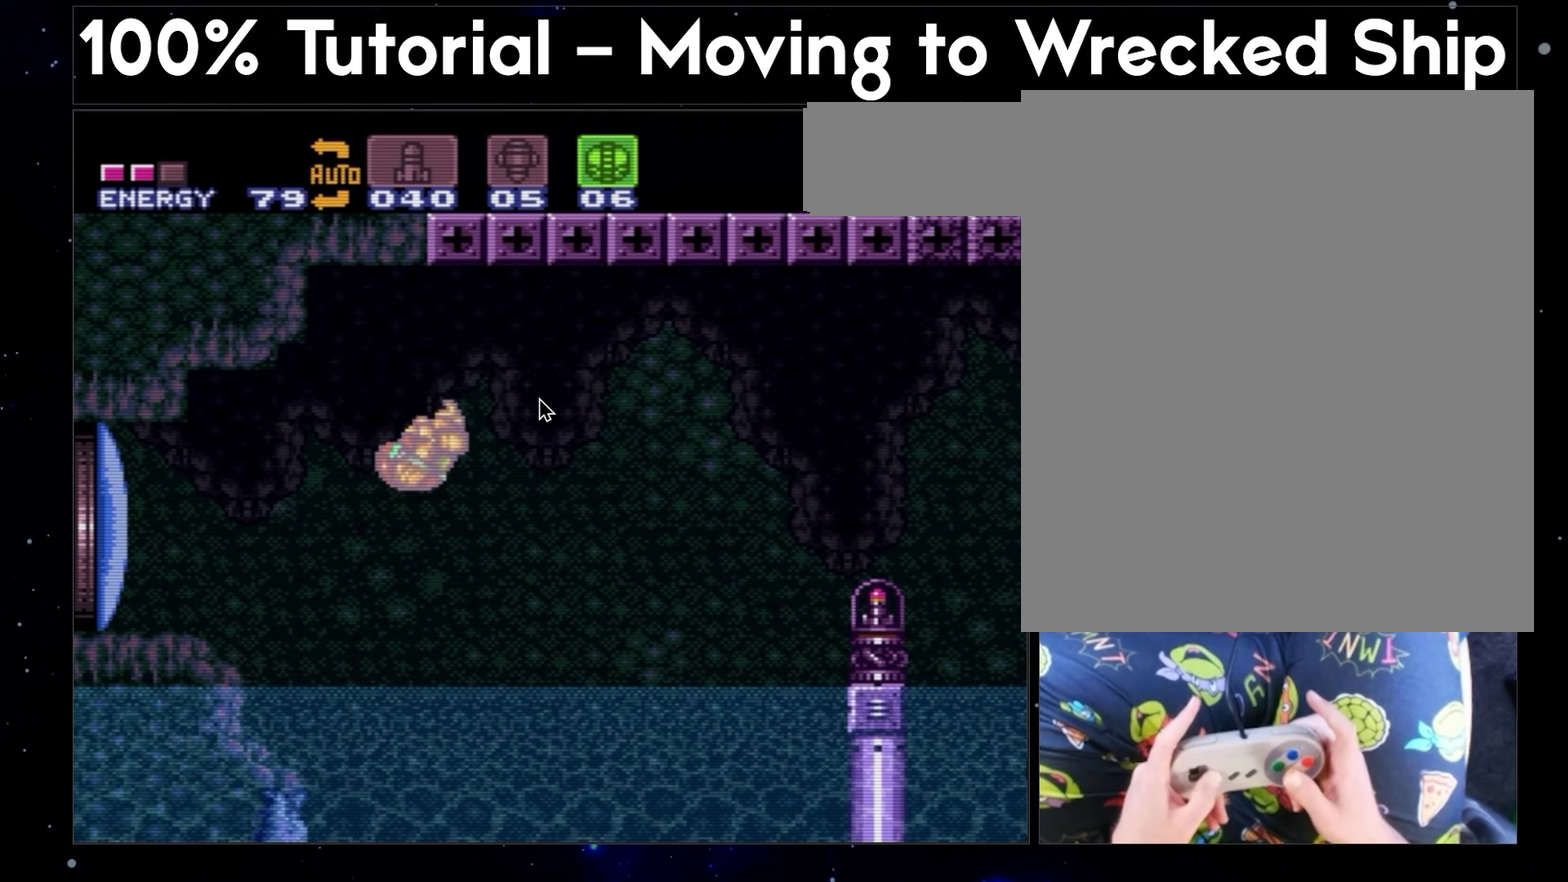
{"buttons": ["DPAD_RIGHT"], "events": []}
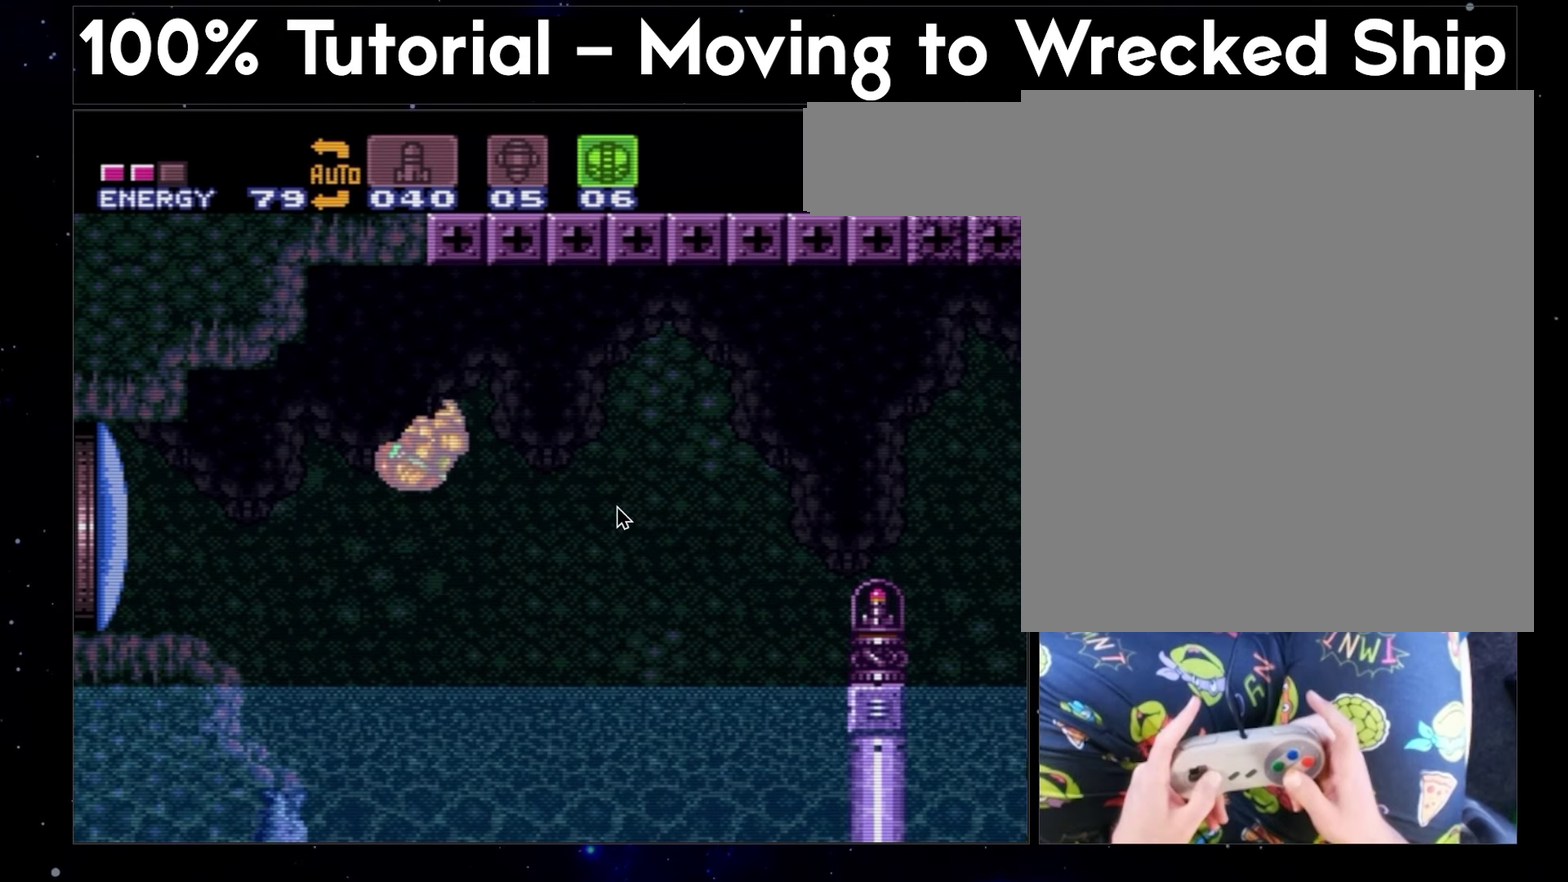
{"buttons": ["DPAD_RIGHT"], "events": []}
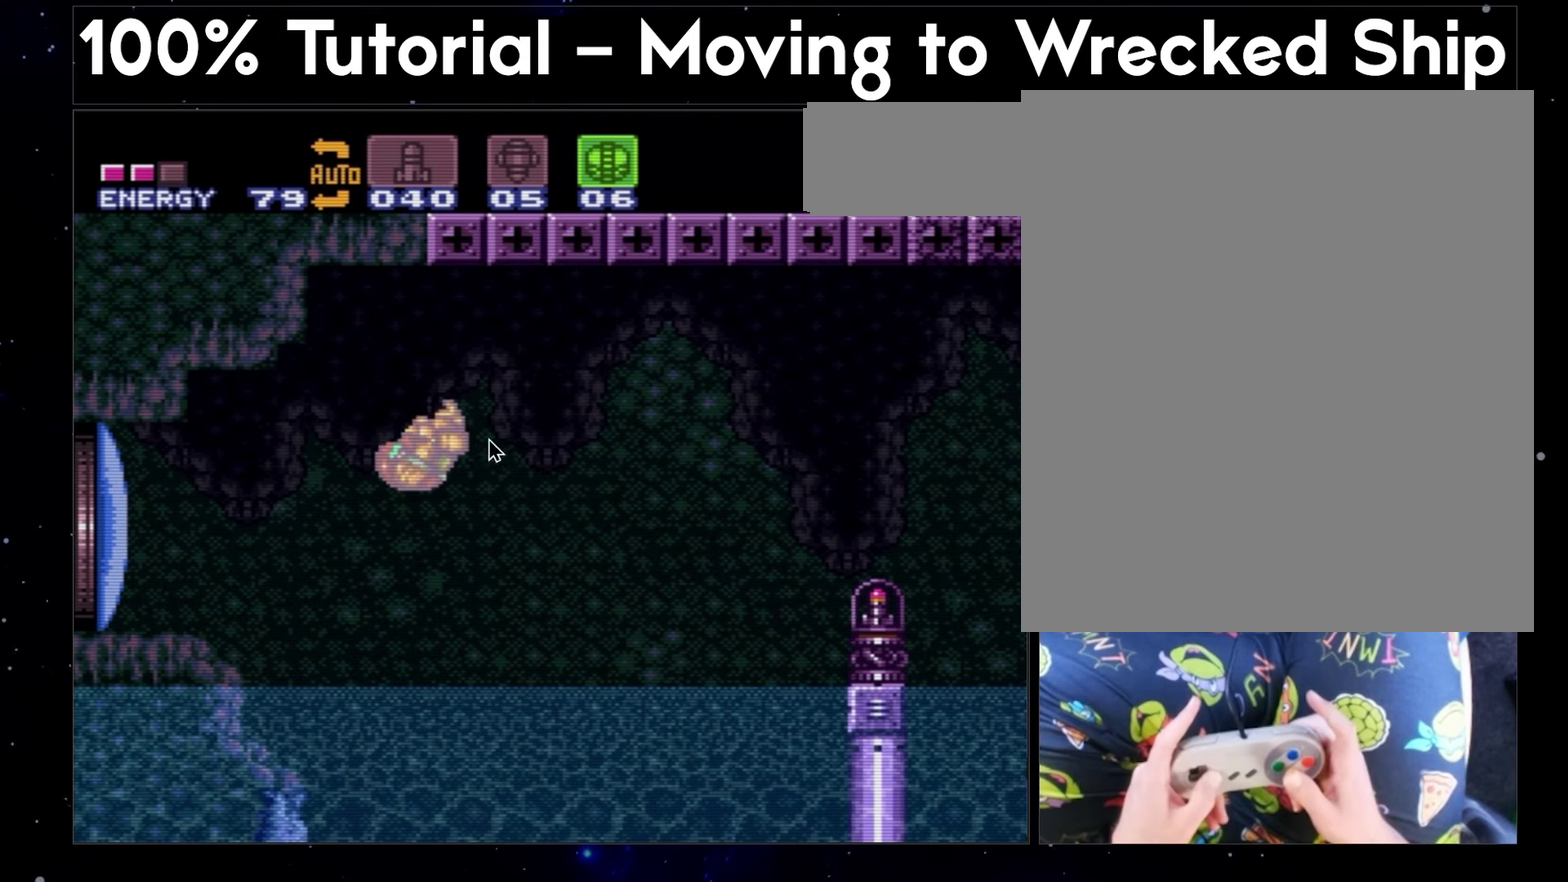
{"buttons": ["DPAD_RIGHT"], "events": []}
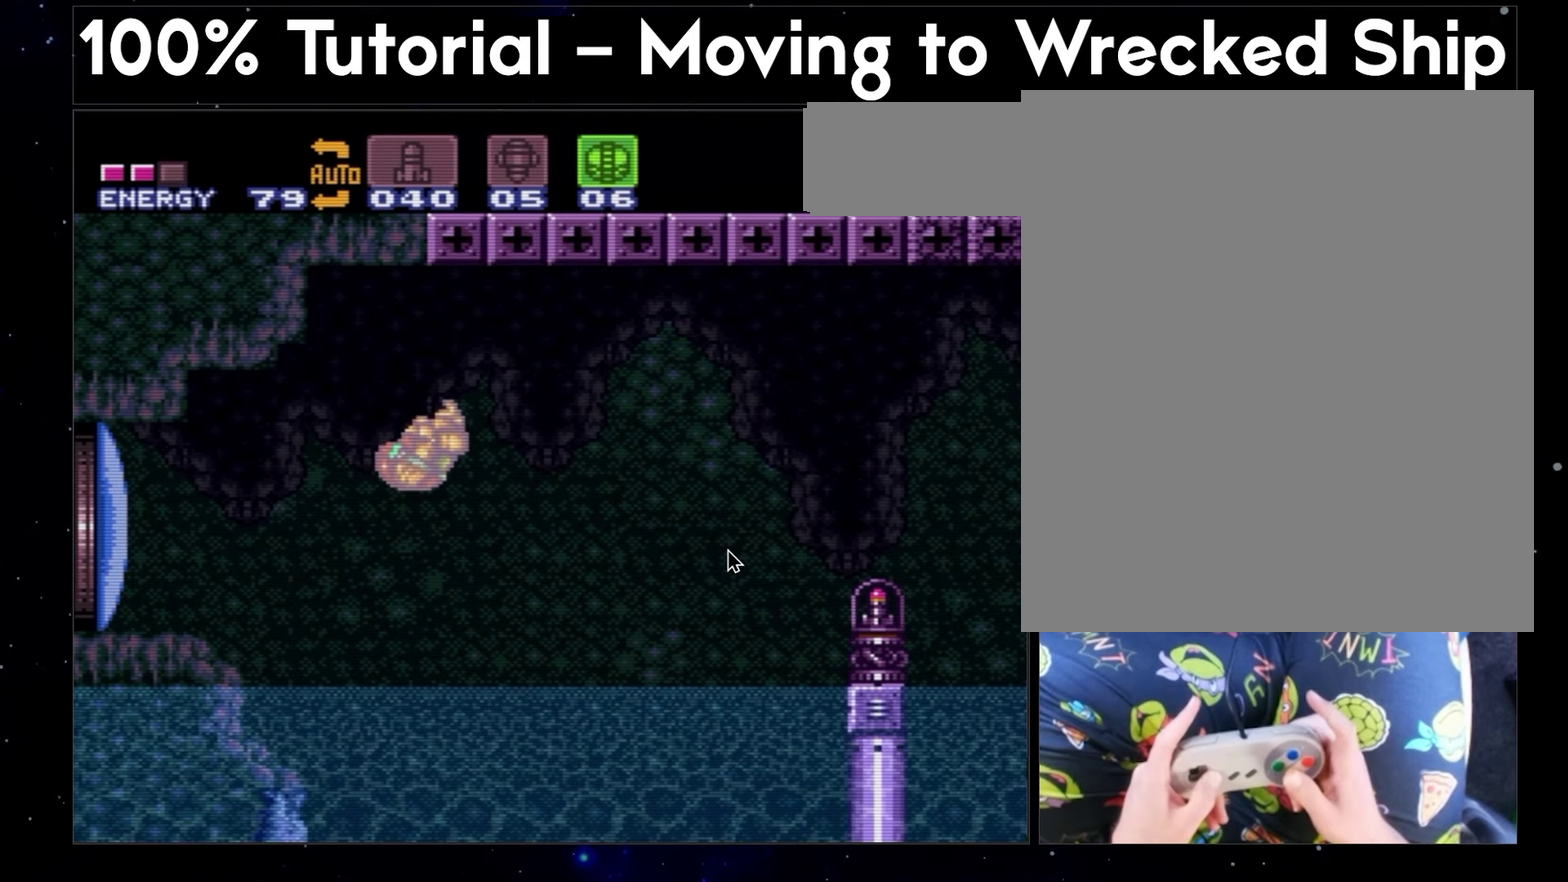
{"buttons": ["DPAD_RIGHT"], "events": []}
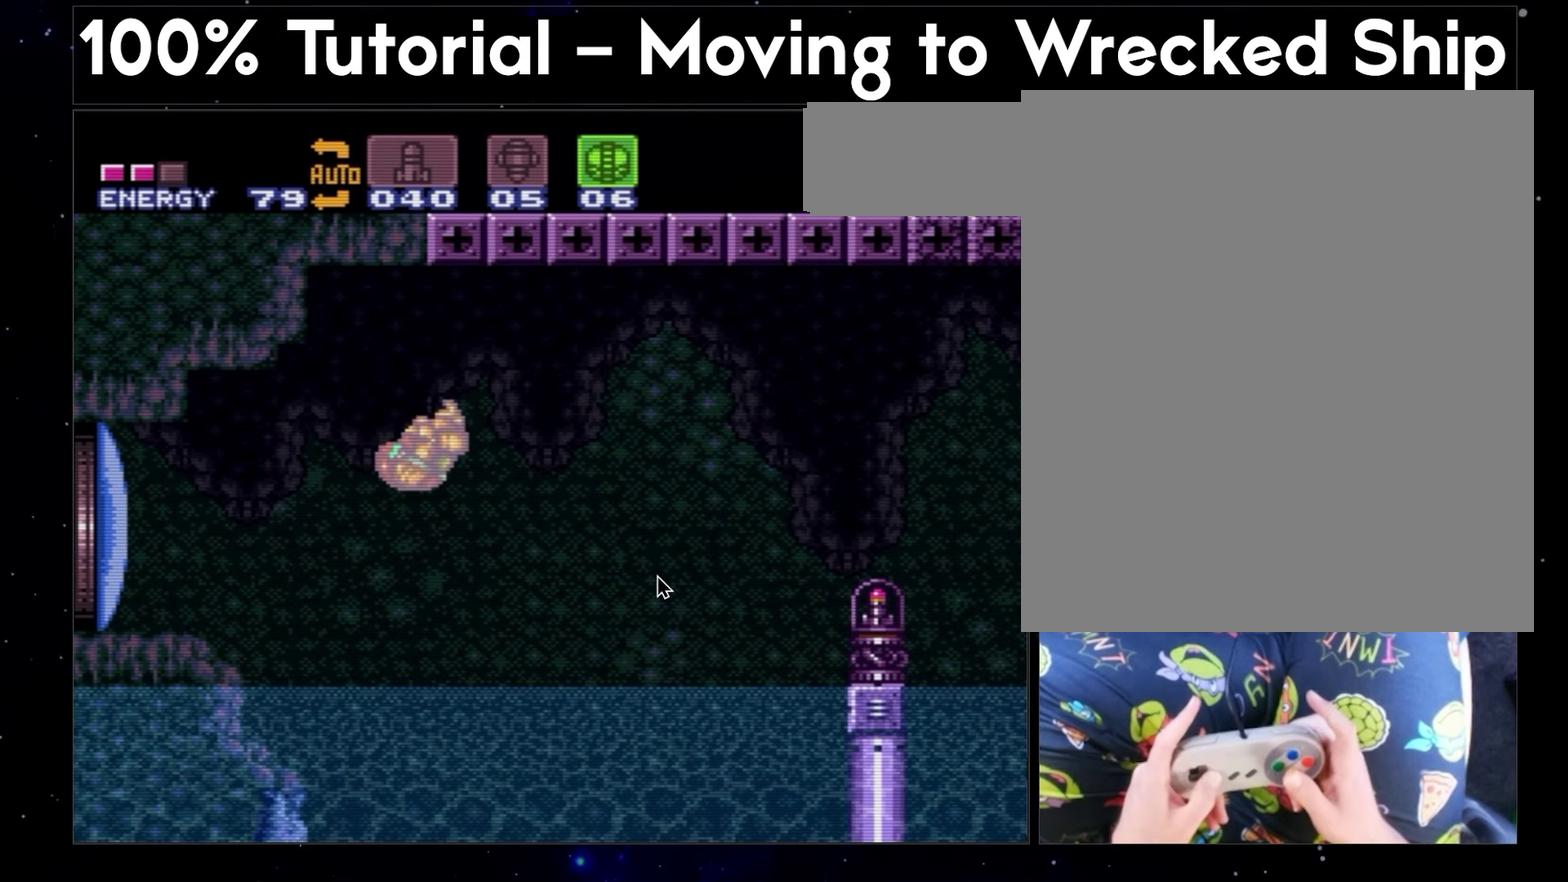
{"buttons": ["DPAD_RIGHT"], "events": []}
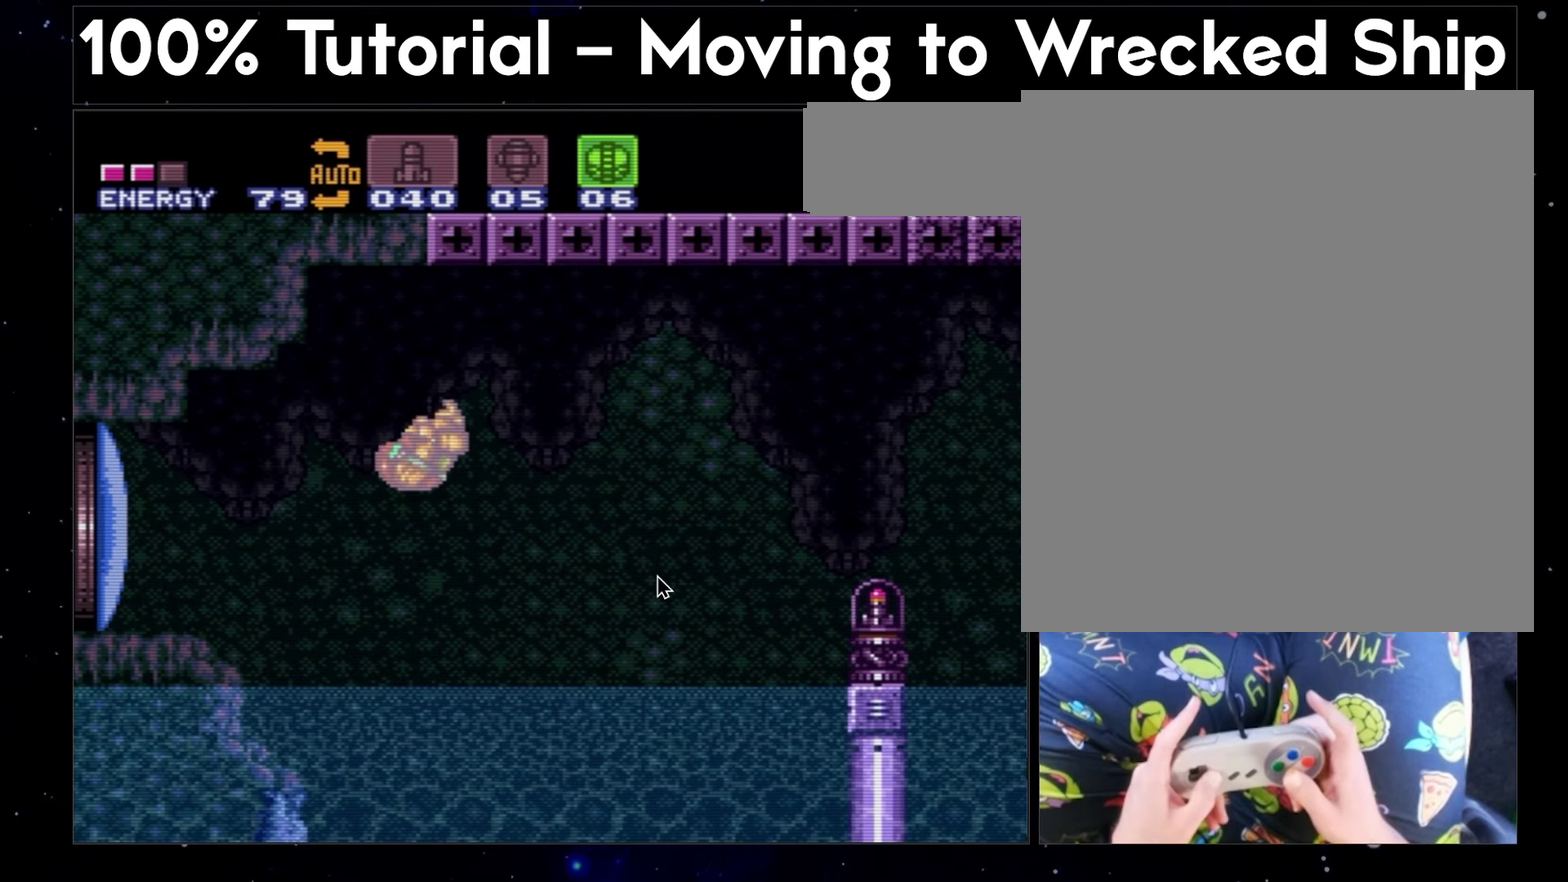
{"buttons": ["DPAD_RIGHT"], "events": []}
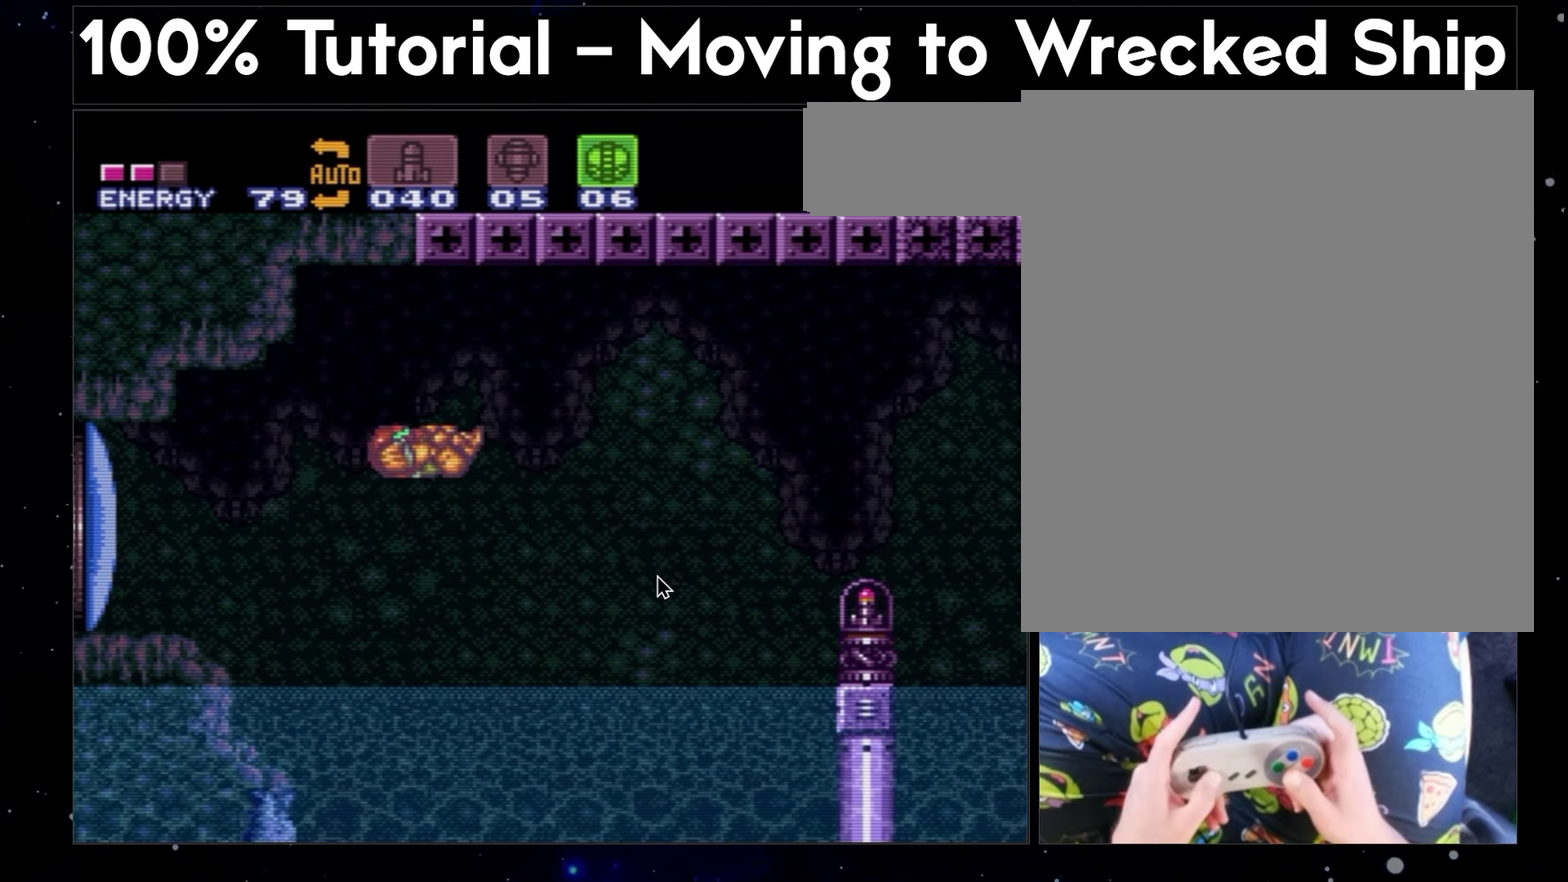
{"buttons": ["DPAD_RIGHT"], "events": []}
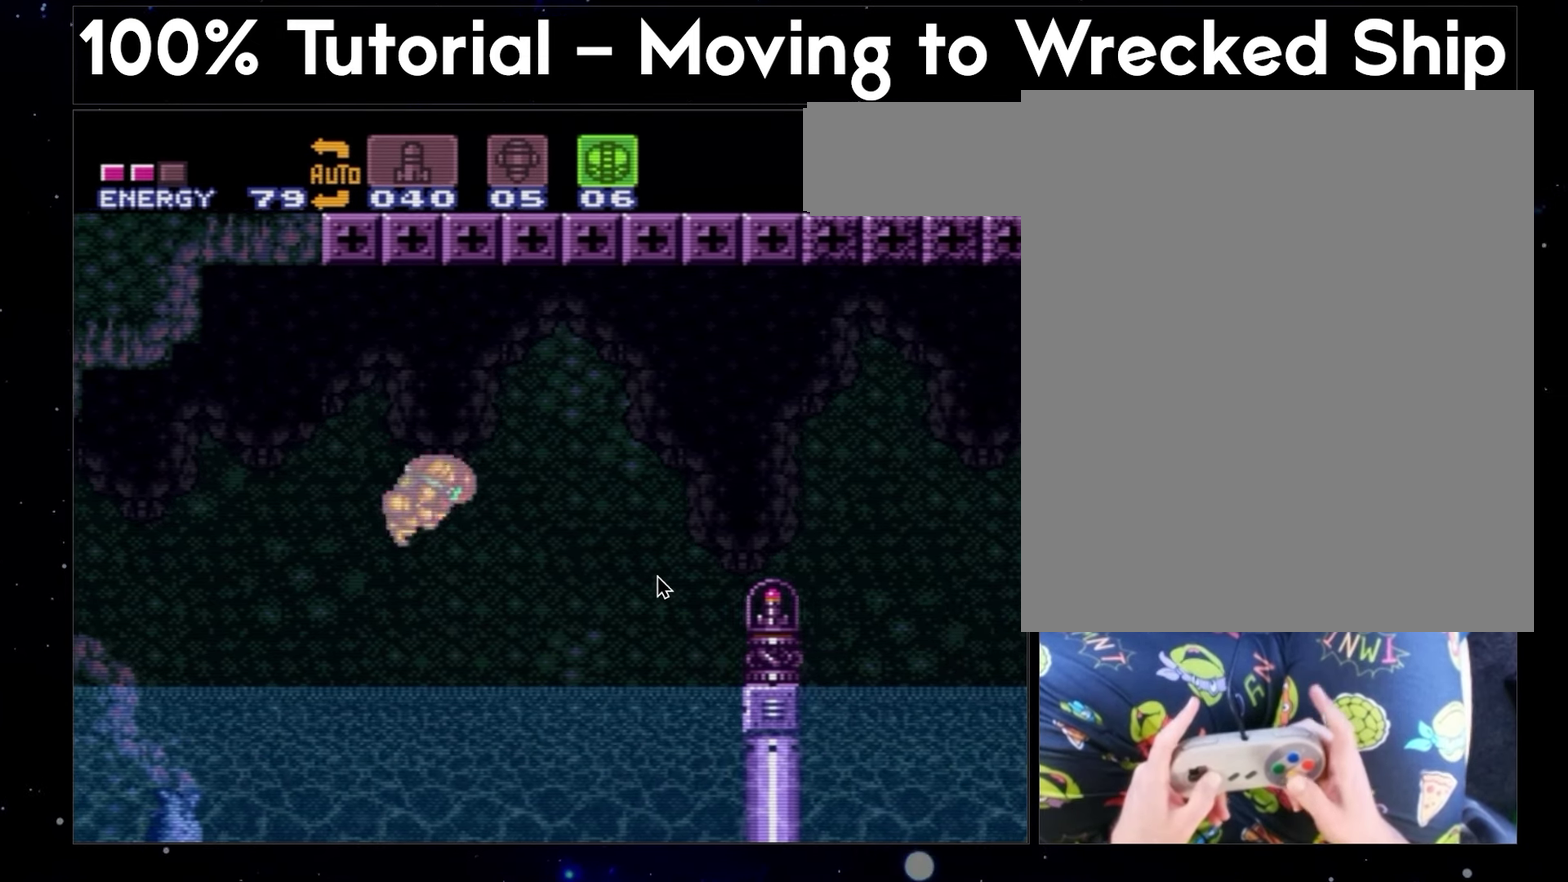
{"buttons": ["Y", "DPAD_RIGHT"], "events": [[183, "Y", "down"]]}
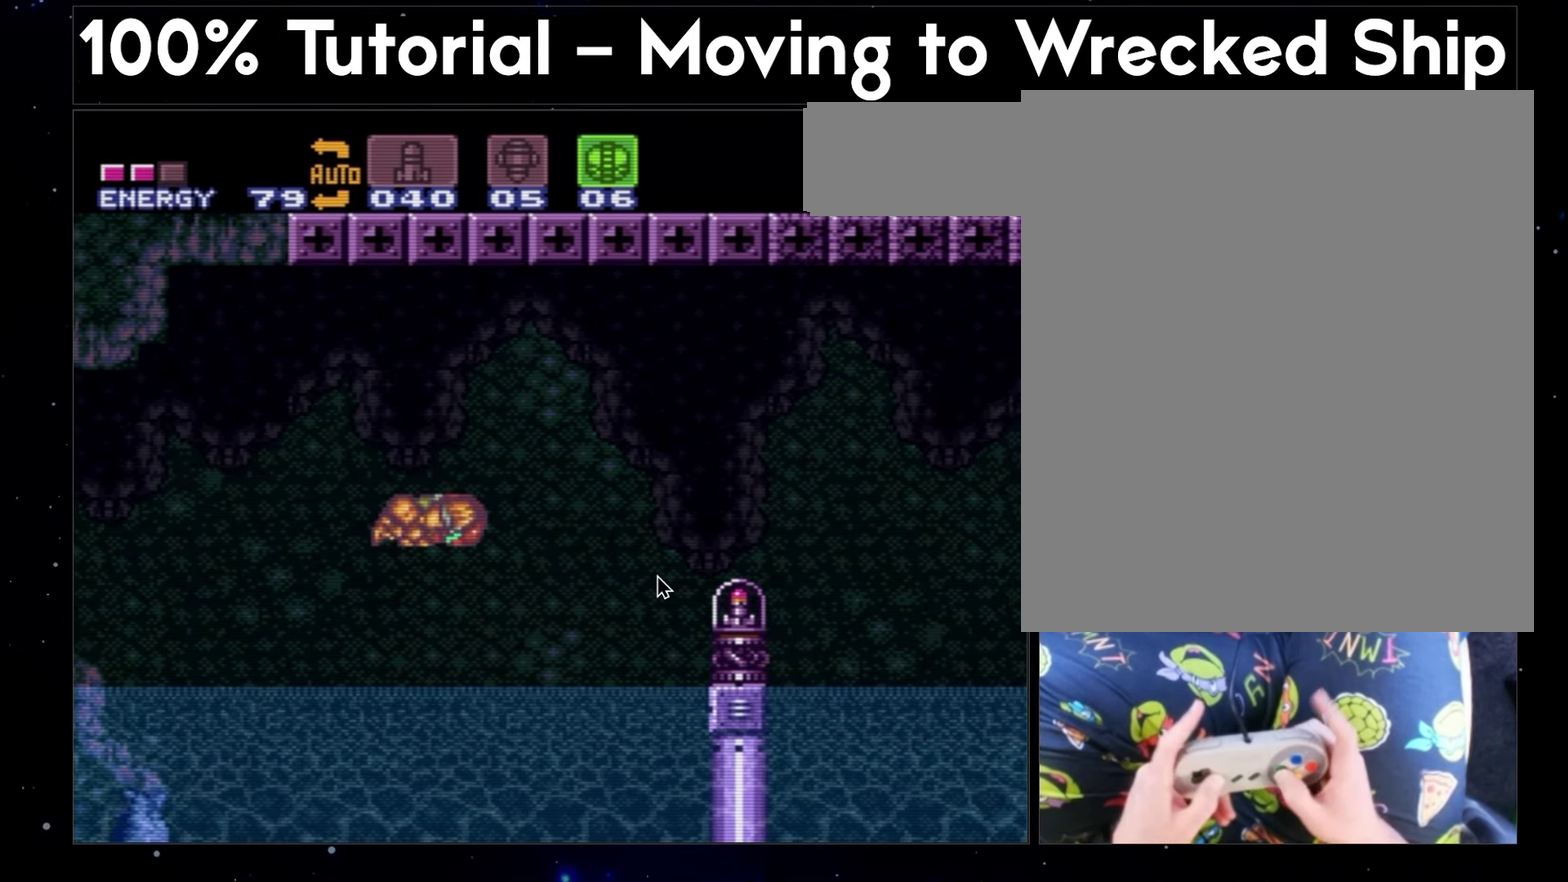
{"buttons": ["Y", "DPAD_RIGHT"], "events": []}
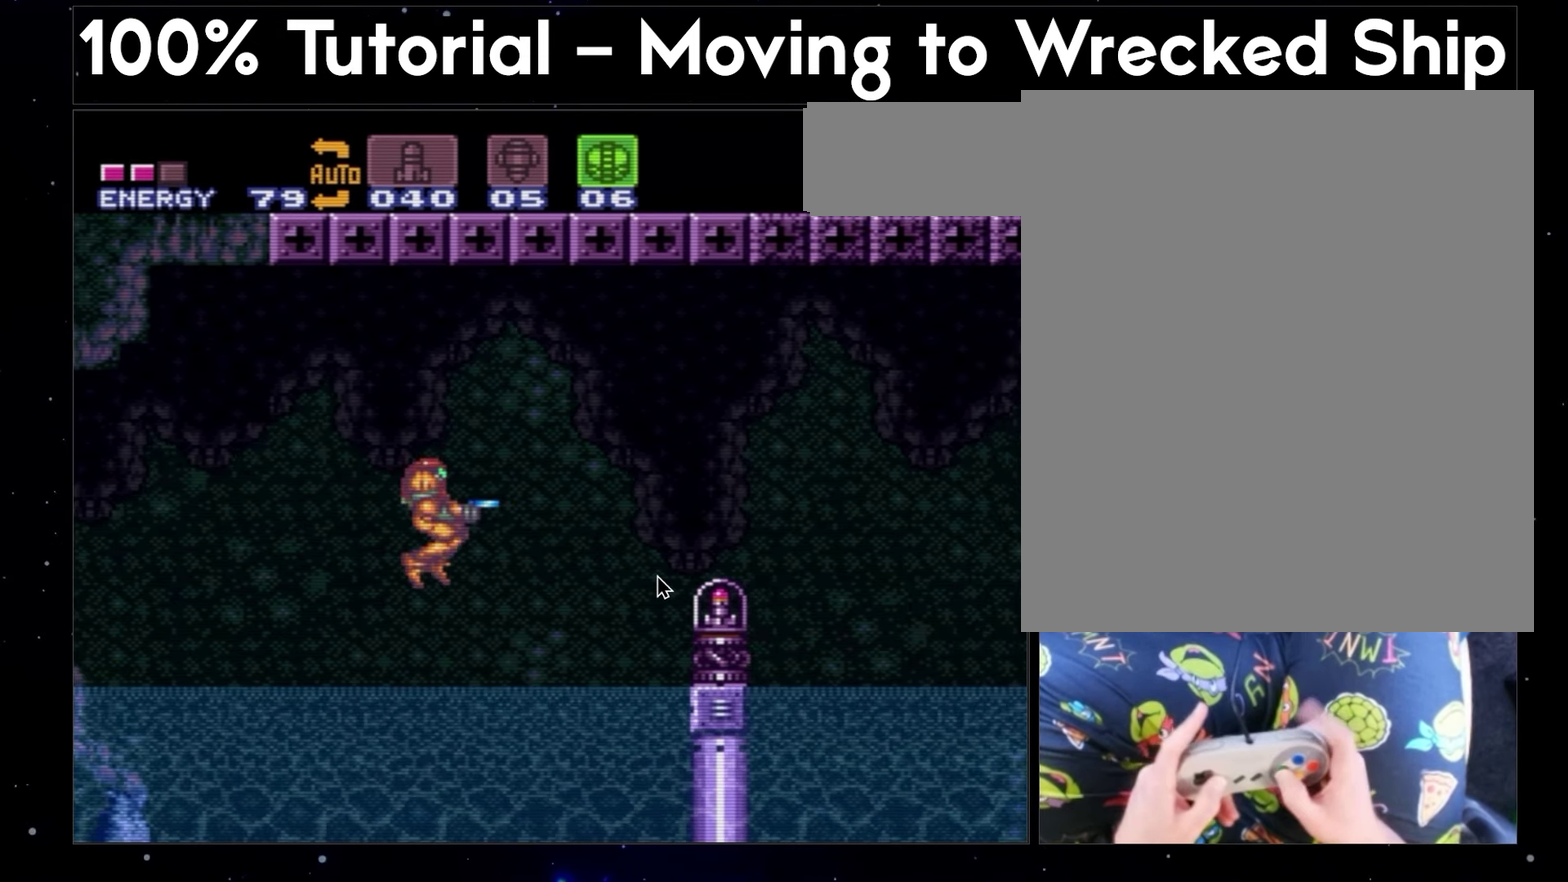
{"buttons": ["Y", "DPAD_RIGHT"], "events": []}